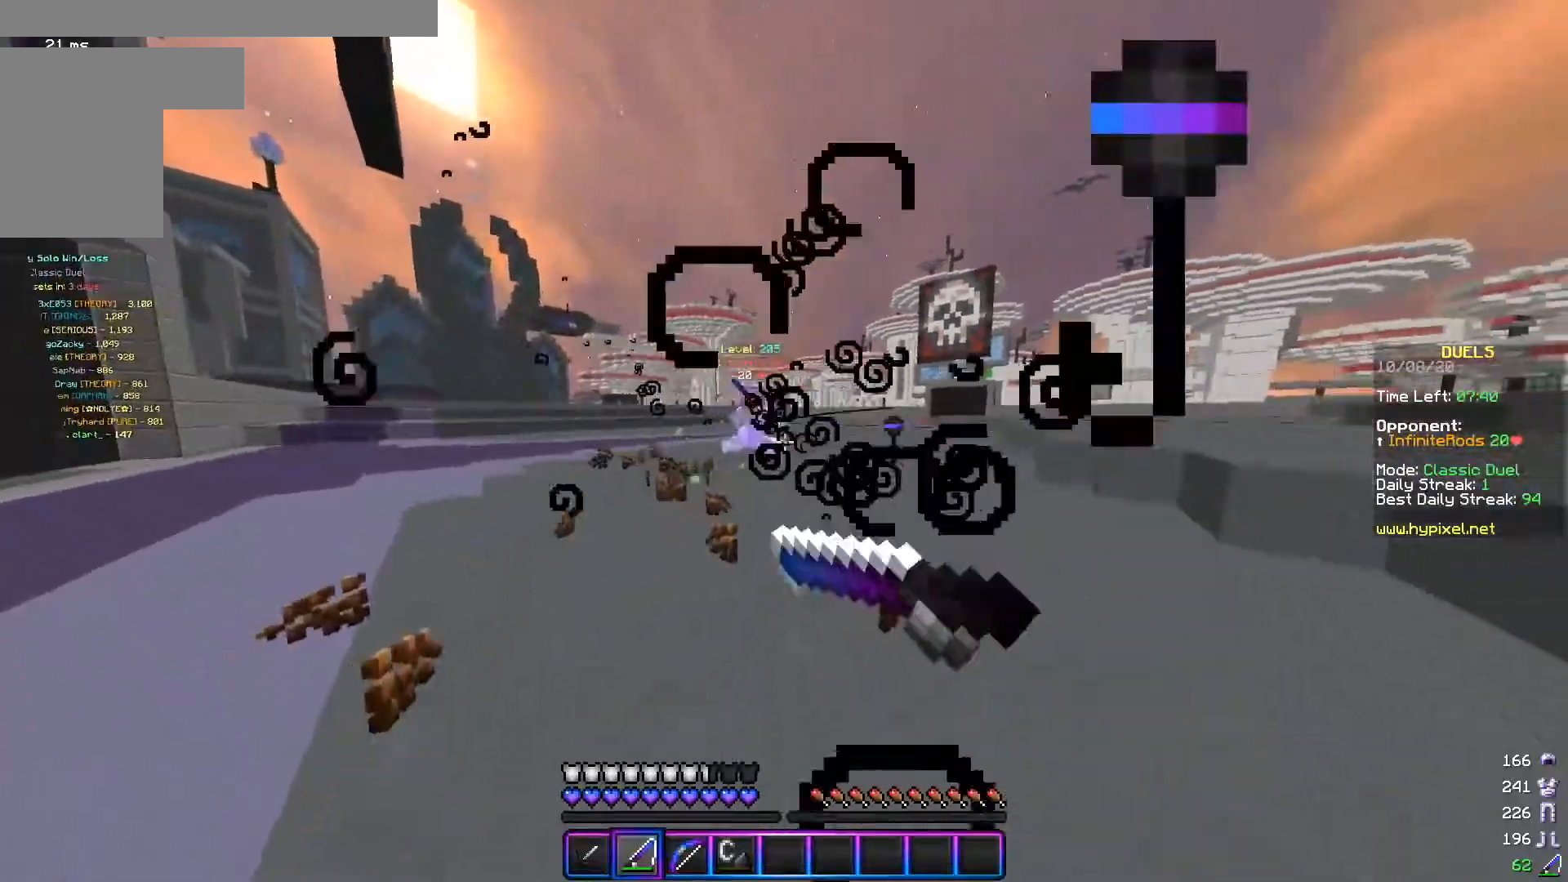
Gameplay with keyboard and mouse; each line is a JSON object with the keys and mouse buttons held at the frame after it. "events" lists presses ("down") and releases ("up") of "a", "d", "s", "w", "mouse_left" and "mouse_right" between this image and that frame as [ms after this image, input, new state], when the widget could be followed in between. "mouse_left", "mouse_right" = the "left", "right" buttons of the "mouse" list. No other keys are recorded. Fast repeated clicks can show as one long hold. Mouse movement is not recorded.
{"keys": ["d", "w"], "mouse": [], "events": [[16, "s", "down"], [66, "mouse_right", "up"], [116, "d", "down"], [166, "mouse_right", "down"], [200, "a", "up"], [216, "s", "up"], [267, "w", "down"], [300, "mouse_right", "up"]]}
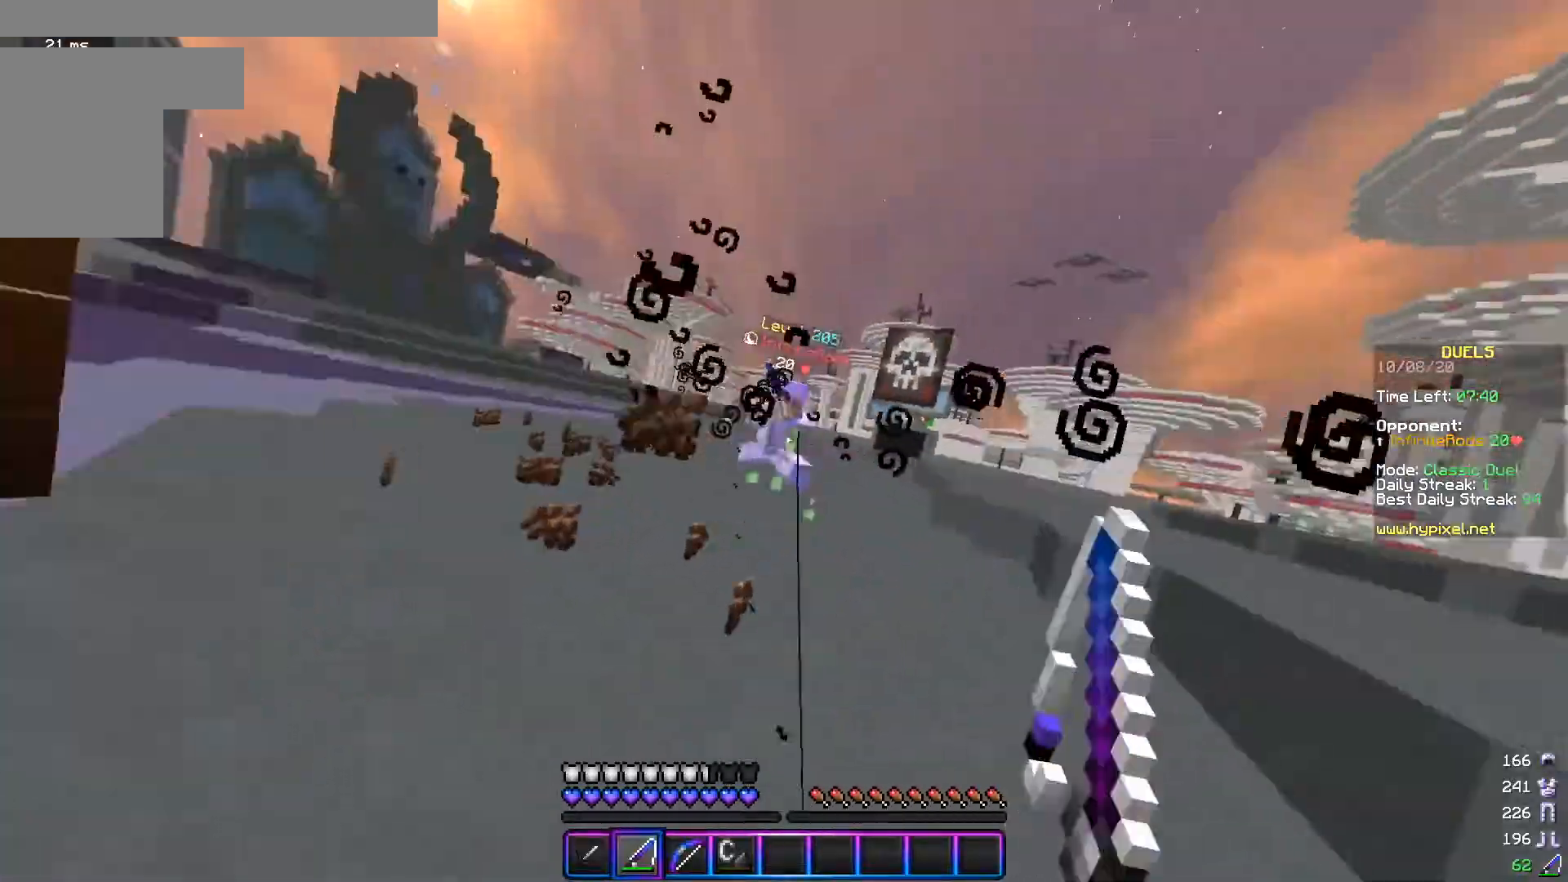
{"keys": ["d", "w"], "mouse": ["left"], "events": [[17, "mouse_right", "down"], [100, "mouse_right", "up"], [167, "mouse_left", "down"], [250, "mouse_left", "up"], [317, "mouse_left", "down"]]}
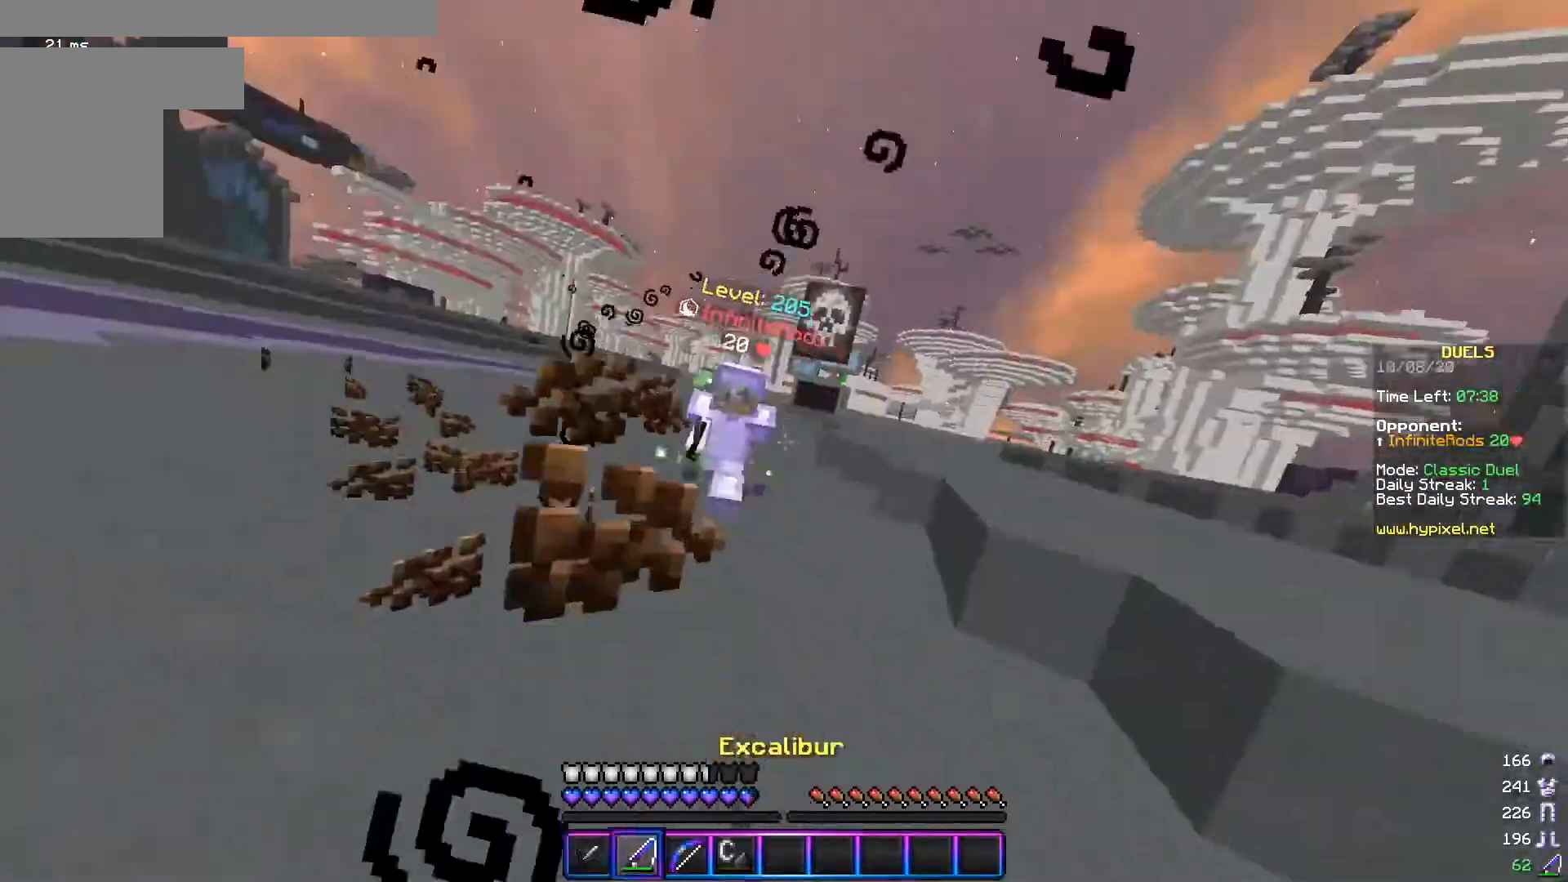
{"keys": ["d", "w"], "mouse": [], "events": [[66, "mouse_left", "up"], [116, "mouse_left", "down"], [367, "mouse_left", "up"], [367, "mouse_right", "down"], [500, "mouse_right", "up"]]}
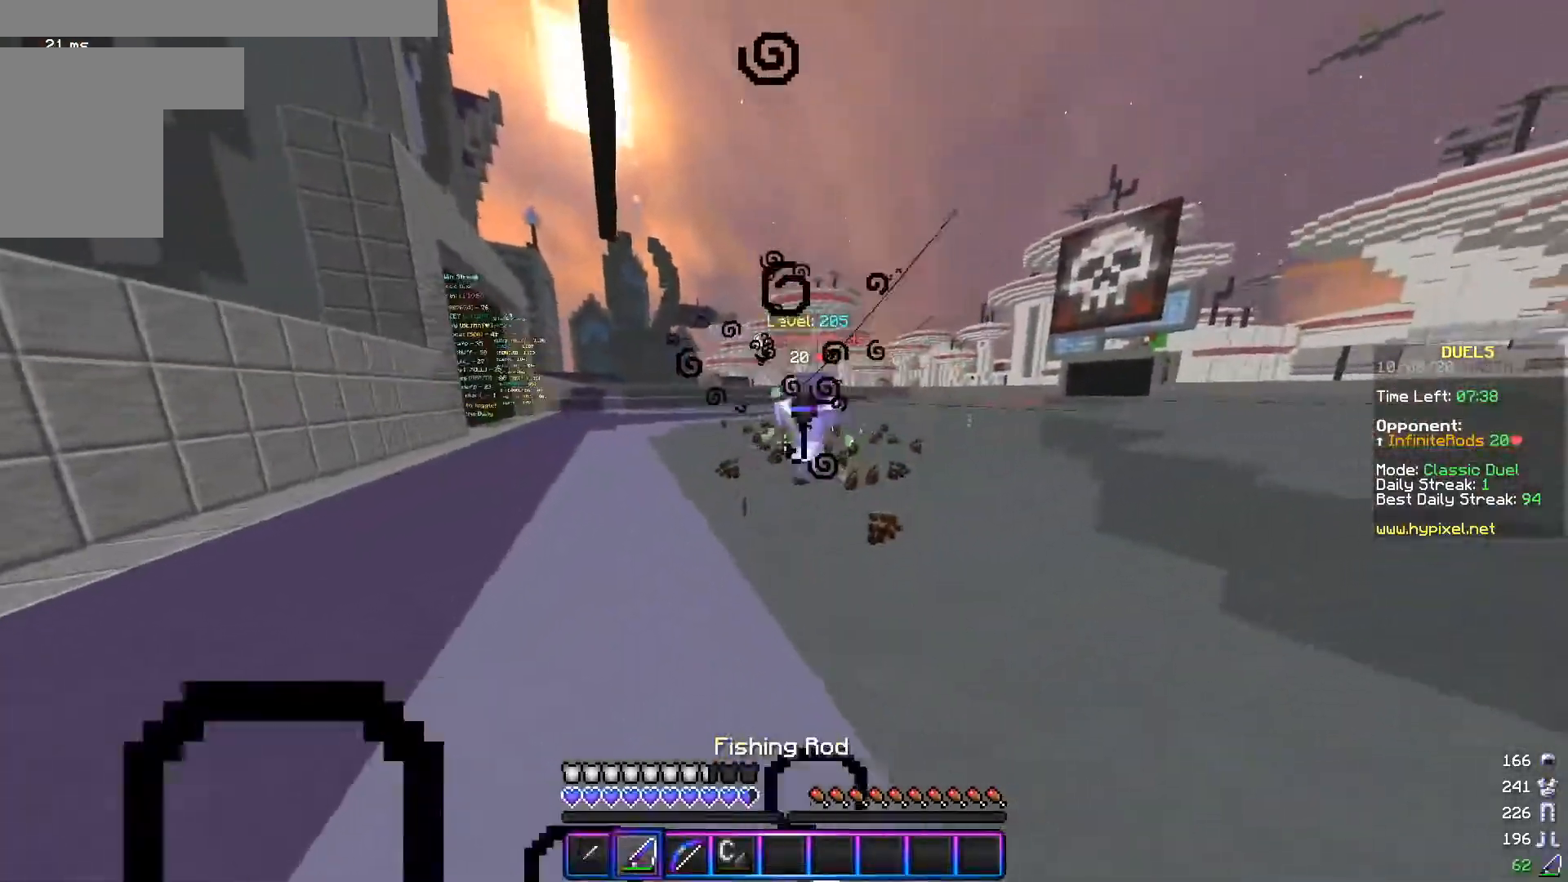
{"keys": ["d", "w"], "mouse": ["left"], "events": [[67, "mouse_left", "down"]]}
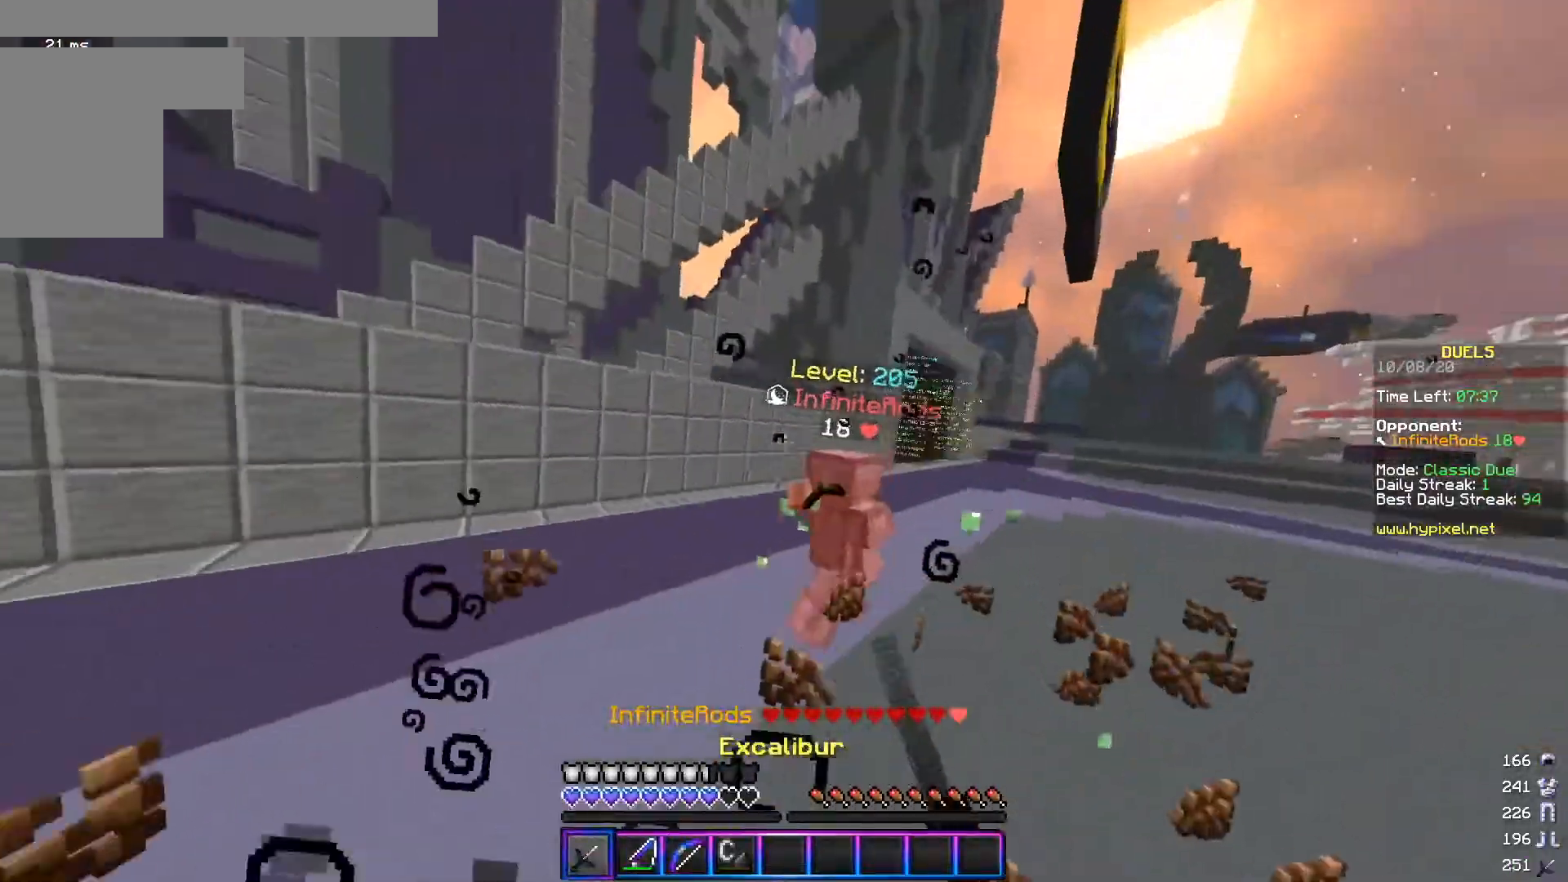
{"keys": ["a"], "mouse": ["right"], "events": [[100, "a", "down"], [183, "d", "up"], [250, "mouse_left", "up"], [300, "mouse_left", "down"], [383, "mouse_left", "up"], [383, "w", "up"], [500, "mouse_right", "down"]]}
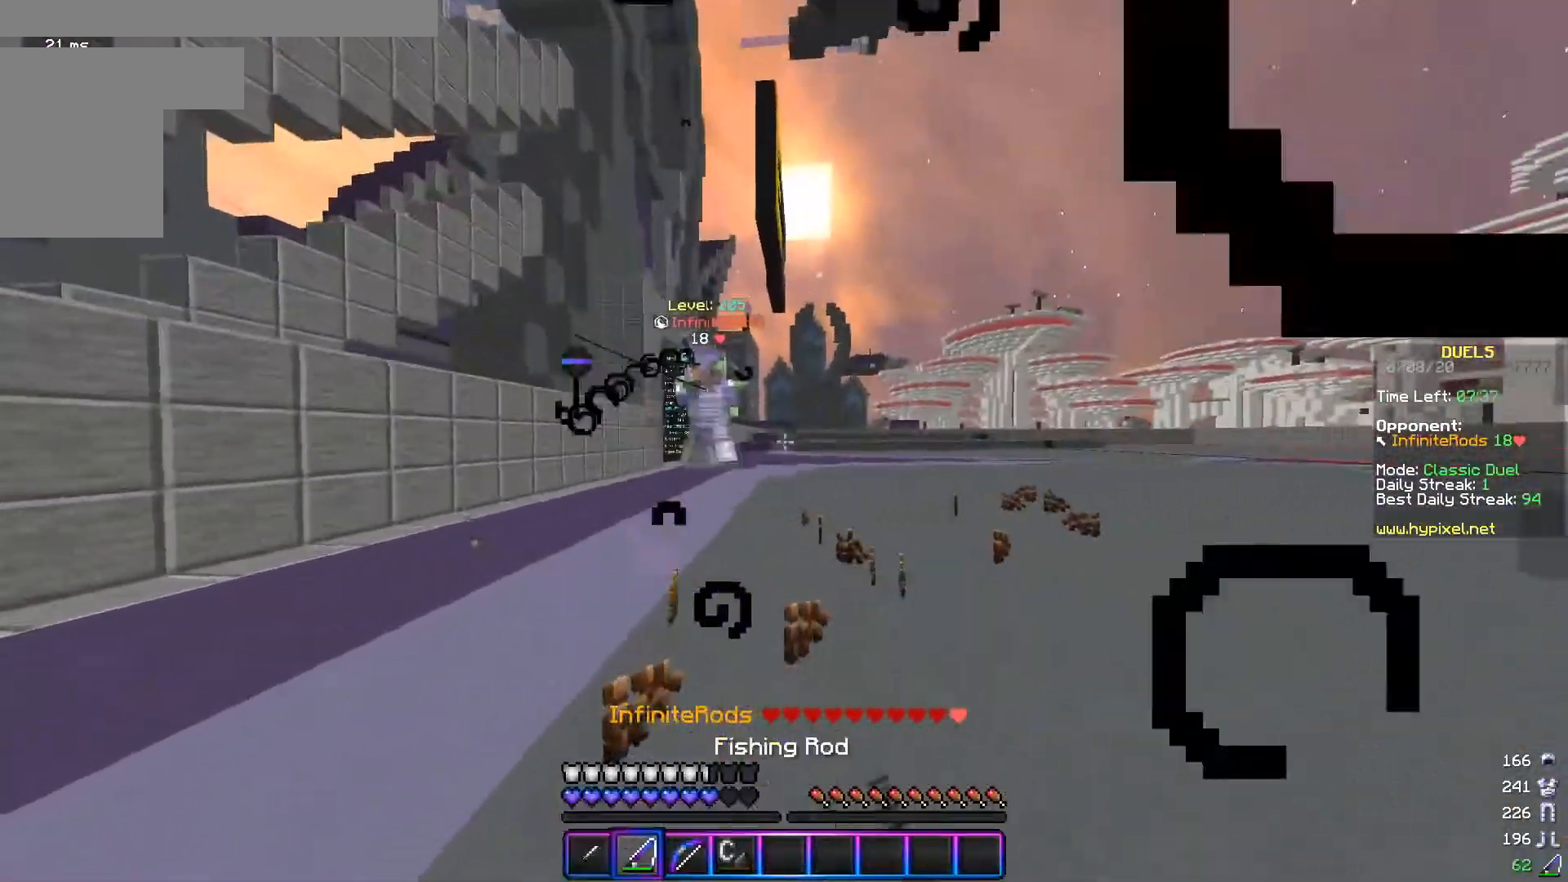
{"keys": ["a", "w"], "mouse": [], "events": [[100, "mouse_right", "up"], [100, "s", "down"], [200, "d", "down"], [250, "mouse_right", "down"], [317, "d", "up"], [350, "mouse_right", "up"], [451, "s", "up"], [501, "w", "down"]]}
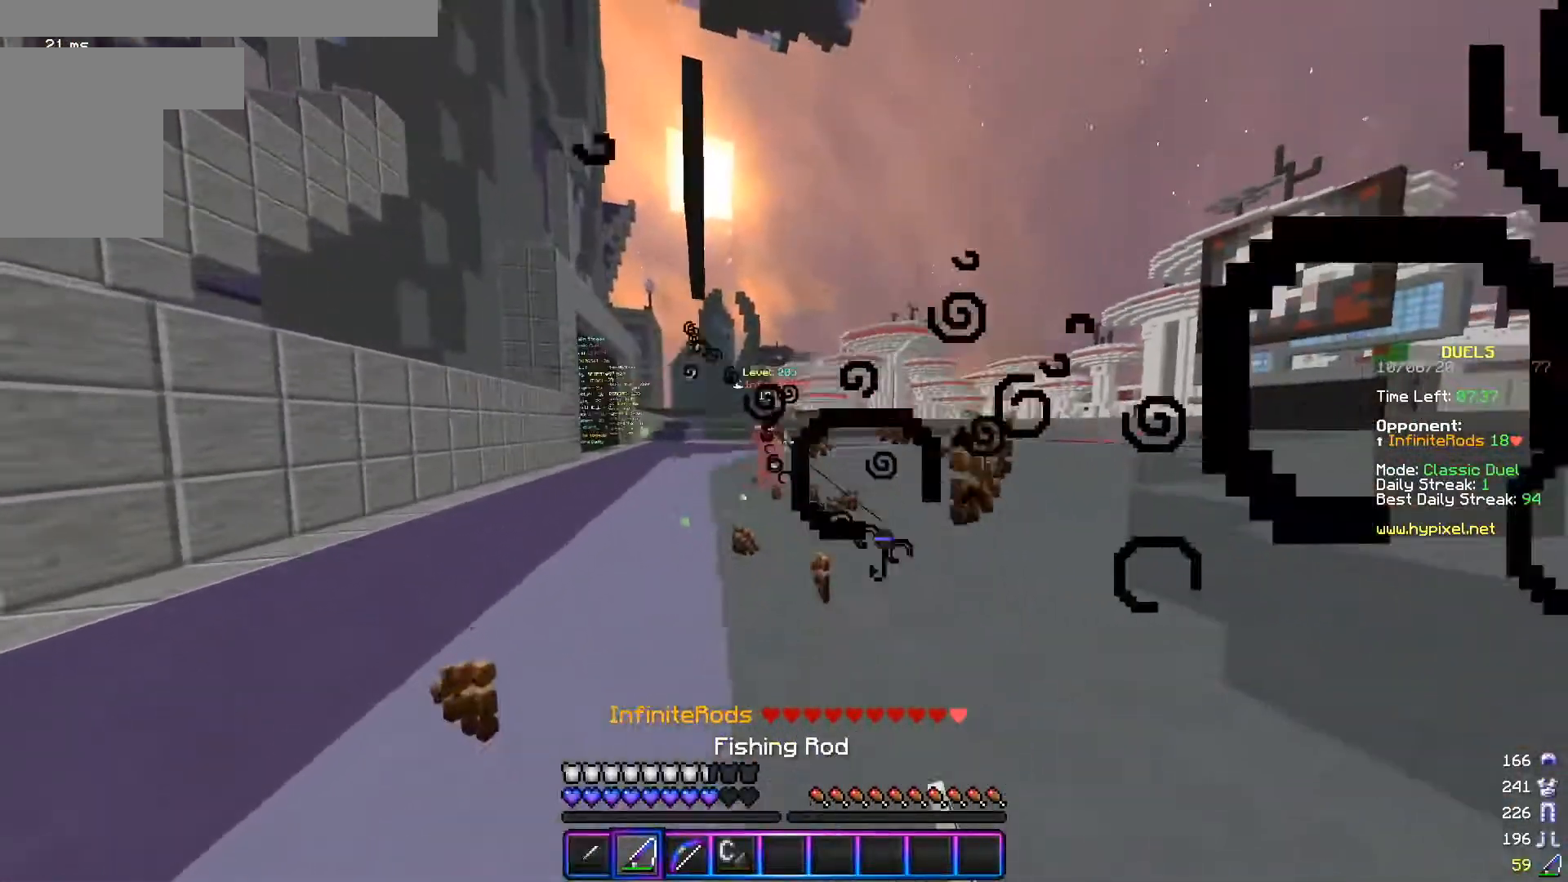
{"keys": ["a", "s"], "mouse": [], "events": [[300, "mouse_right", "down"], [383, "w", "up"], [400, "mouse_right", "up"], [450, "s", "down"]]}
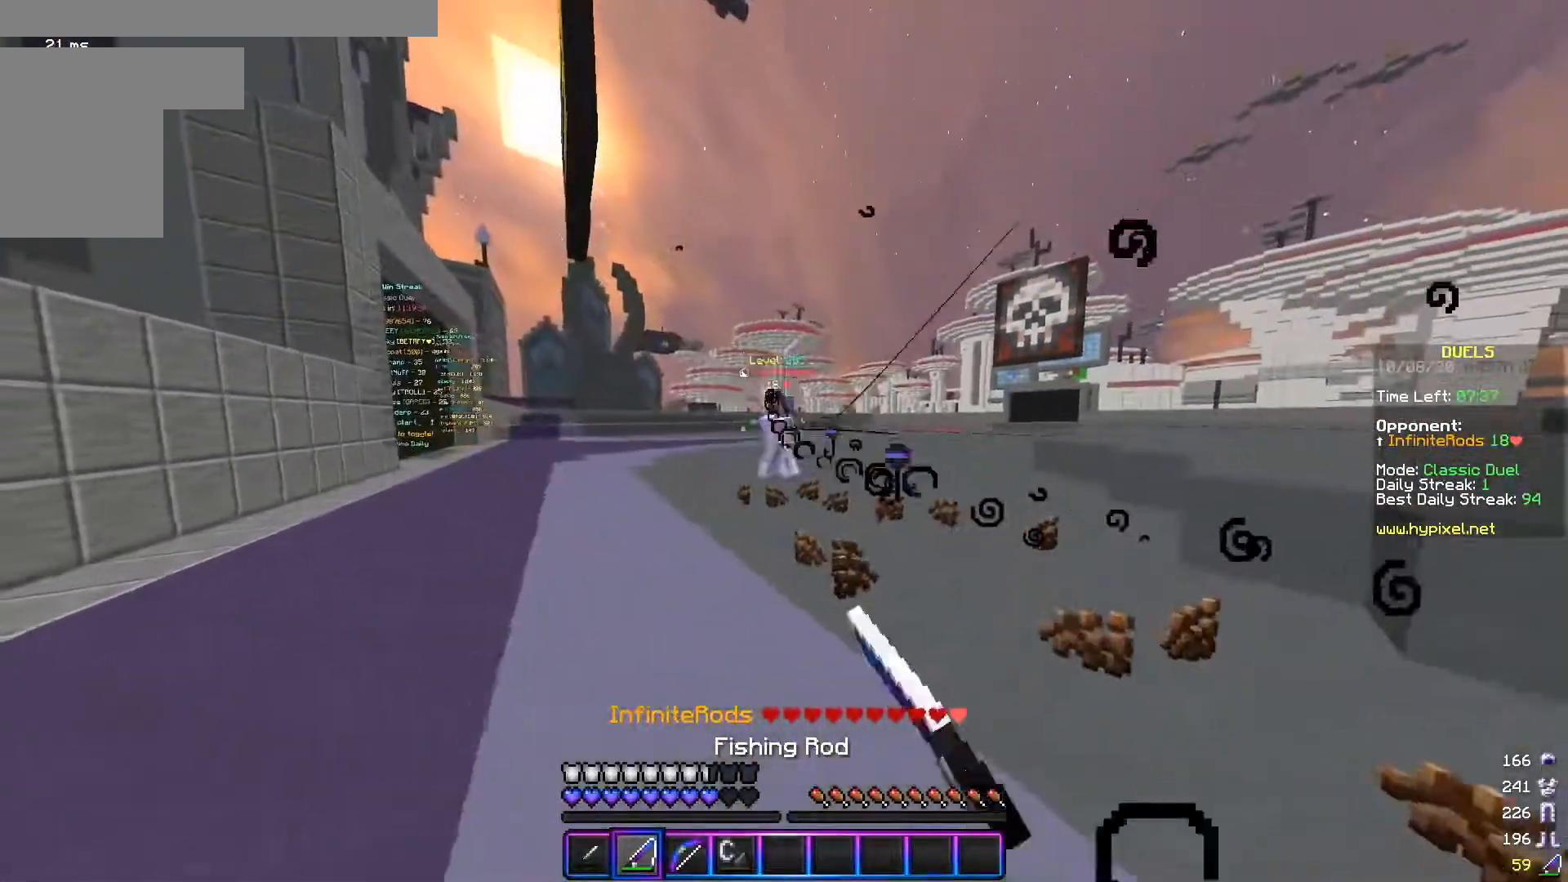
{"keys": ["d", "w"], "mouse": ["right"], "events": [[50, "d", "down"], [50, "mouse_right", "down"], [184, "a", "up"], [200, "mouse_right", "up"], [300, "s", "up"], [300, "w", "down"], [501, "mouse_right", "down"]]}
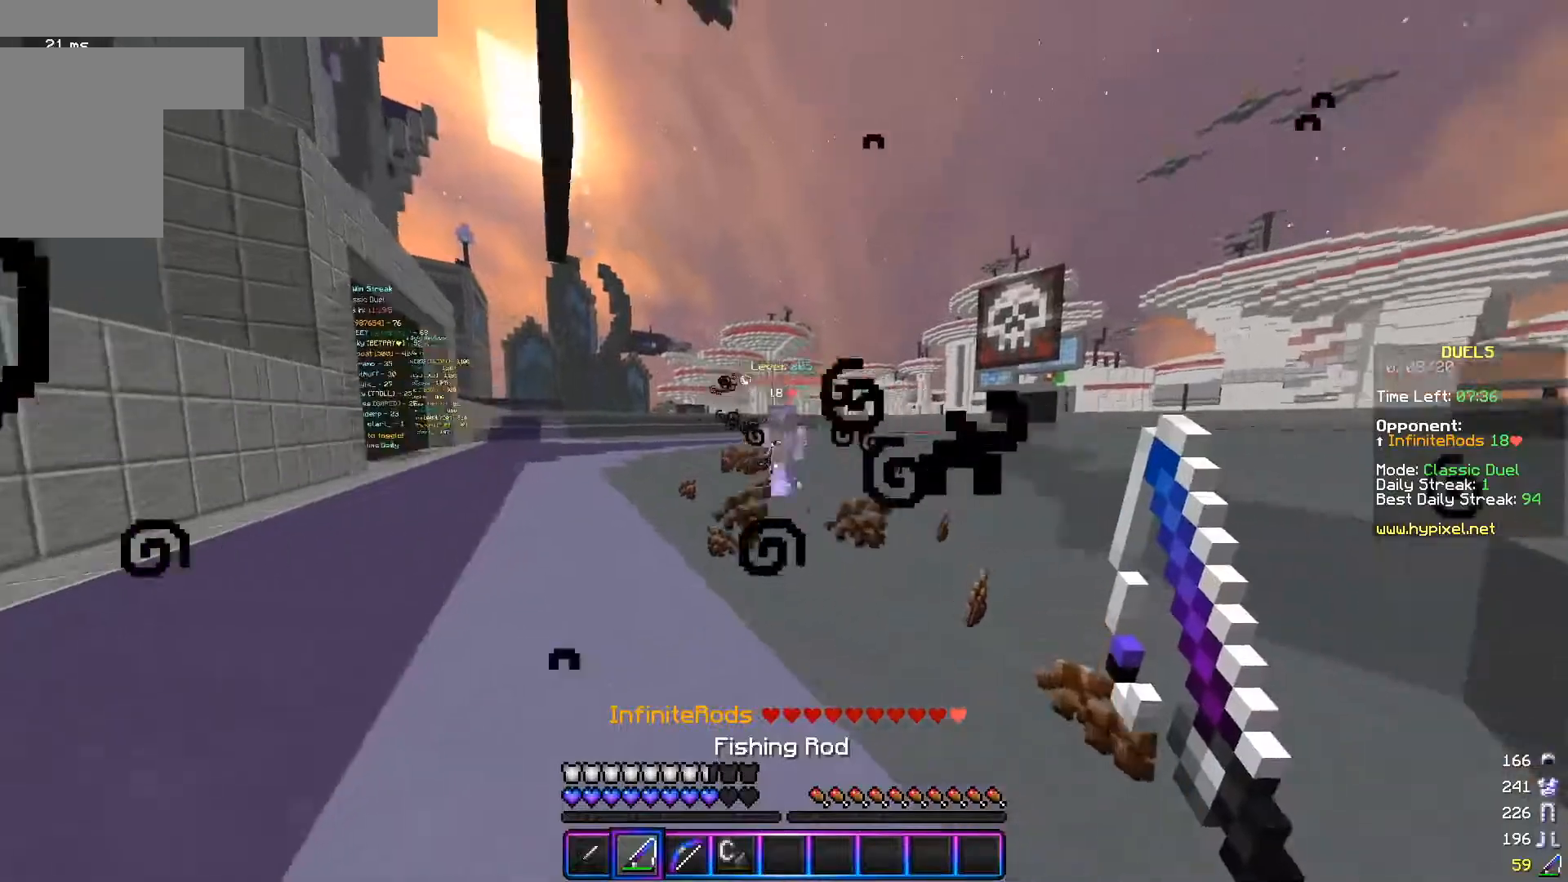
{"keys": ["d", "w"], "mouse": ["left"], "events": [[83, "mouse_right", "up"], [250, "mouse_left", "down"]]}
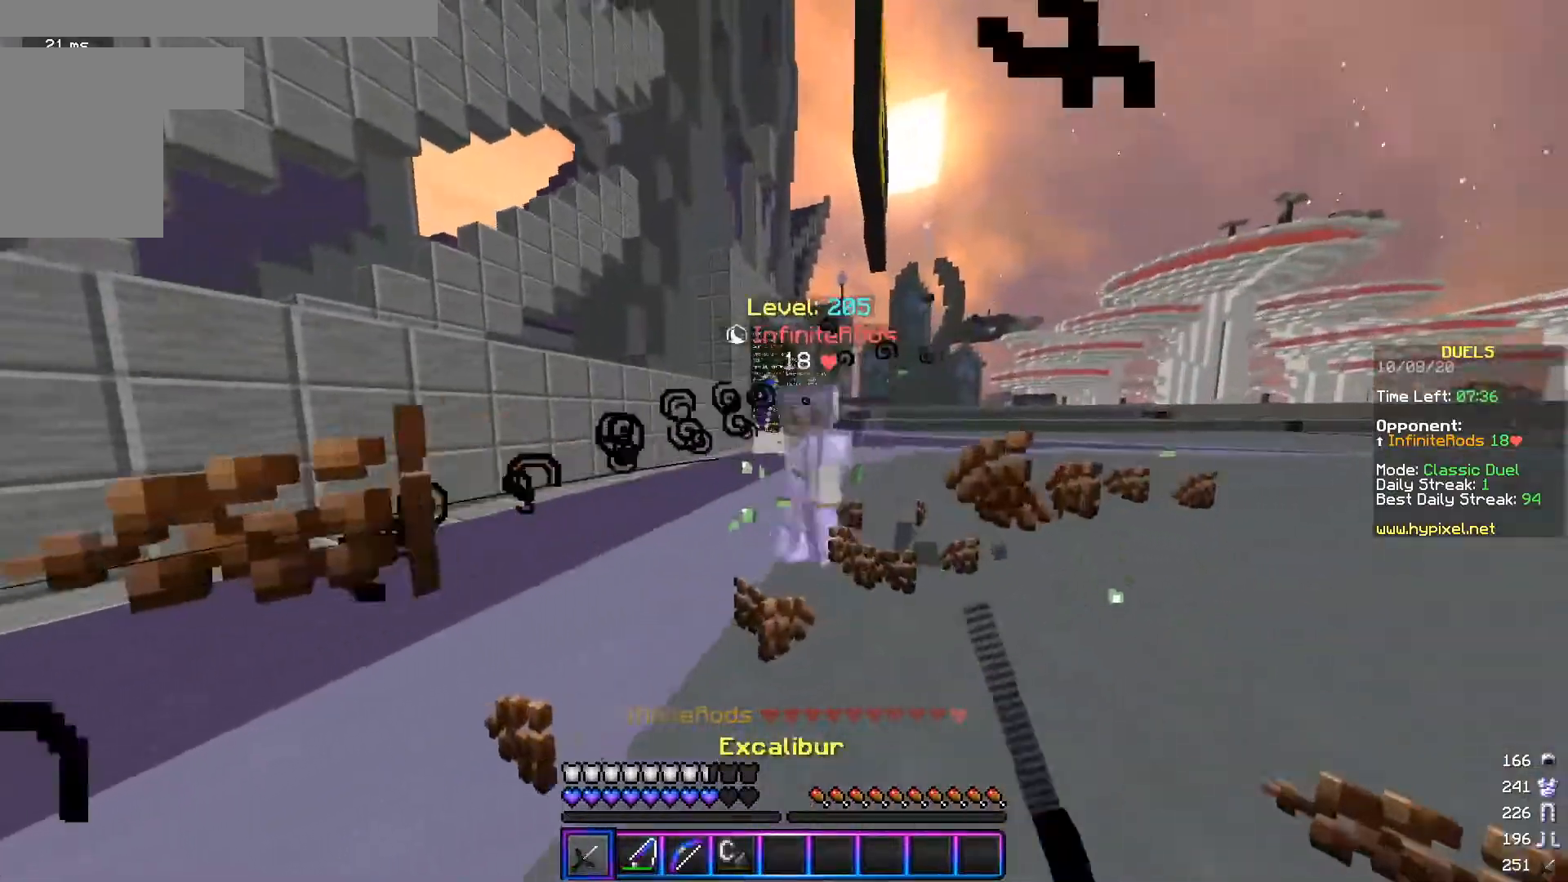
{"keys": ["a", "w"], "mouse": ["left"], "events": [[50, "a", "down"], [67, "d", "up"], [234, "w", "up"], [451, "w", "down"]]}
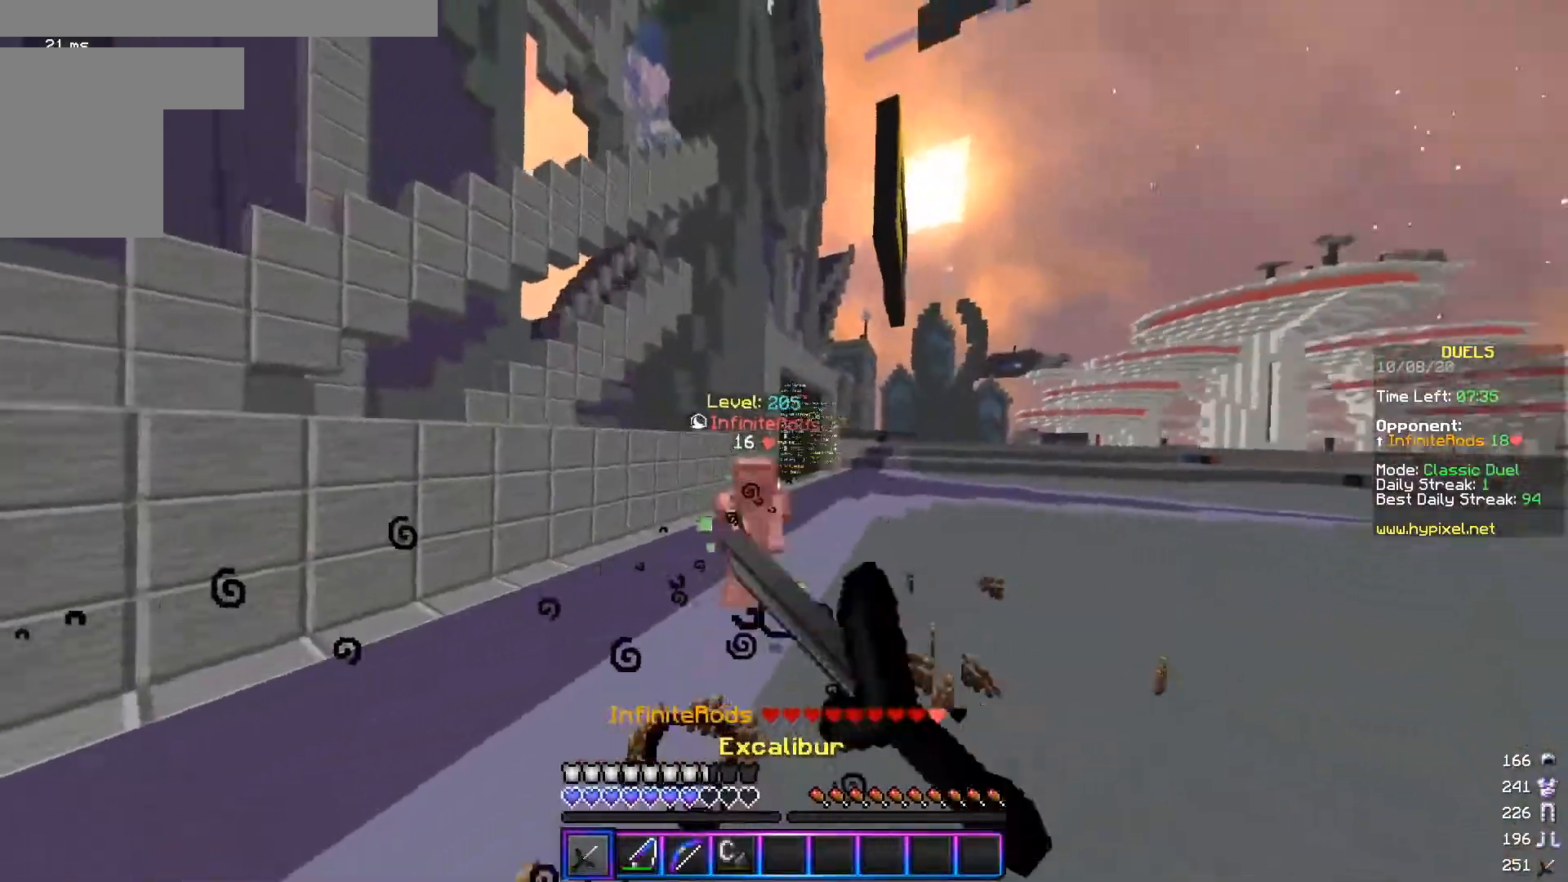
{"keys": ["a", "w"], "mouse": ["right"], "events": [[50, "mouse_left", "up"], [133, "w", "up"], [200, "mouse_right", "down"], [333, "mouse_right", "up"], [350, "w", "down"], [500, "mouse_right", "down"]]}
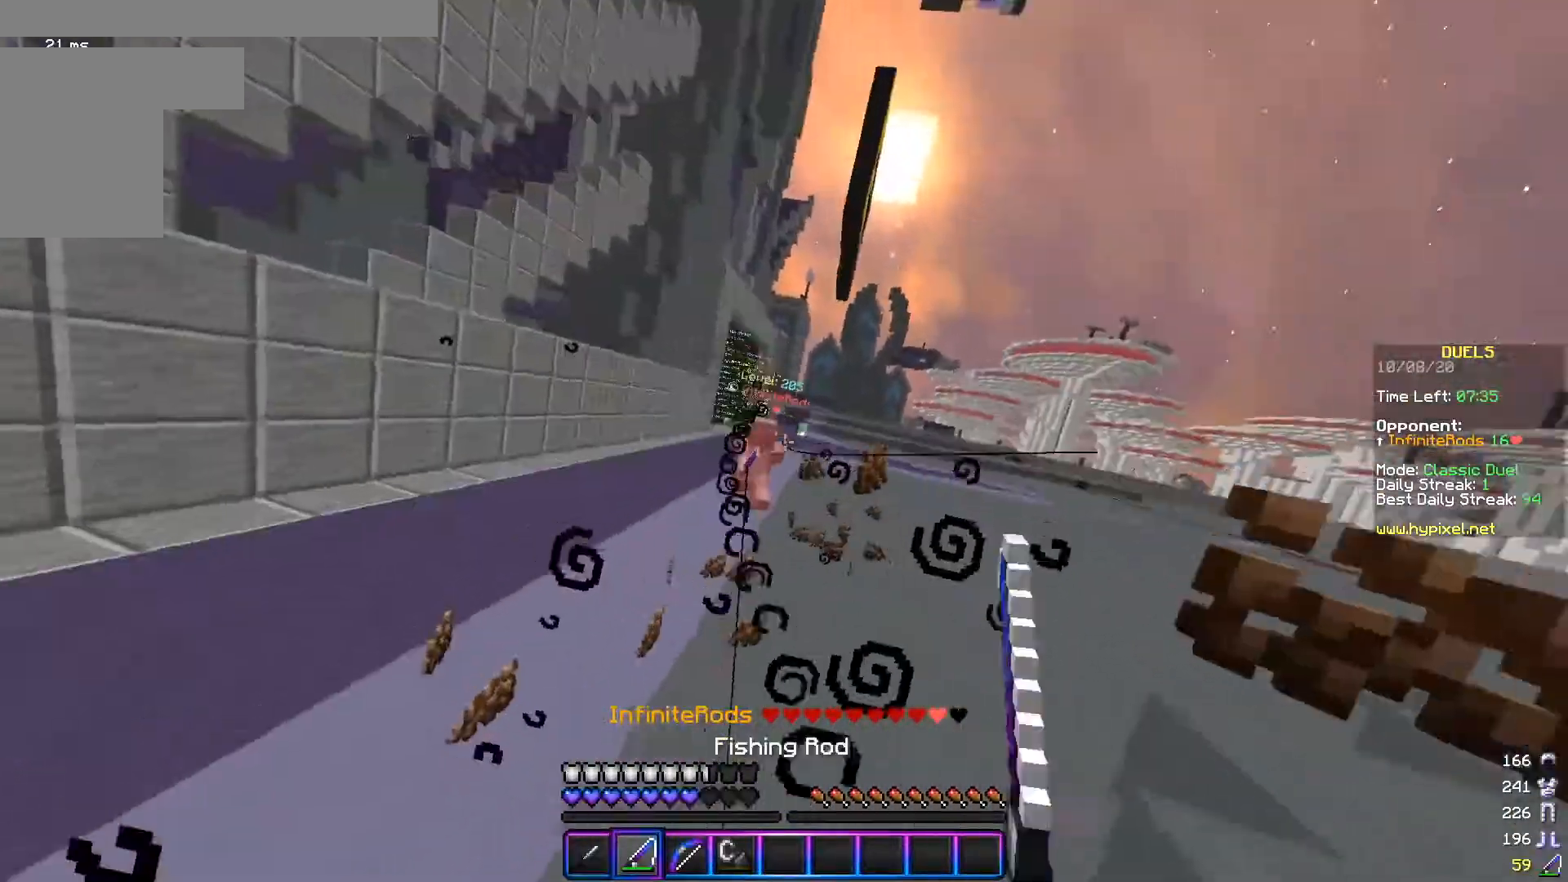
{"keys": ["d", "s"], "mouse": [], "events": [[150, "mouse_right", "up"], [284, "w", "up"], [350, "s", "down"], [451, "d", "down"], [484, "a", "up"]]}
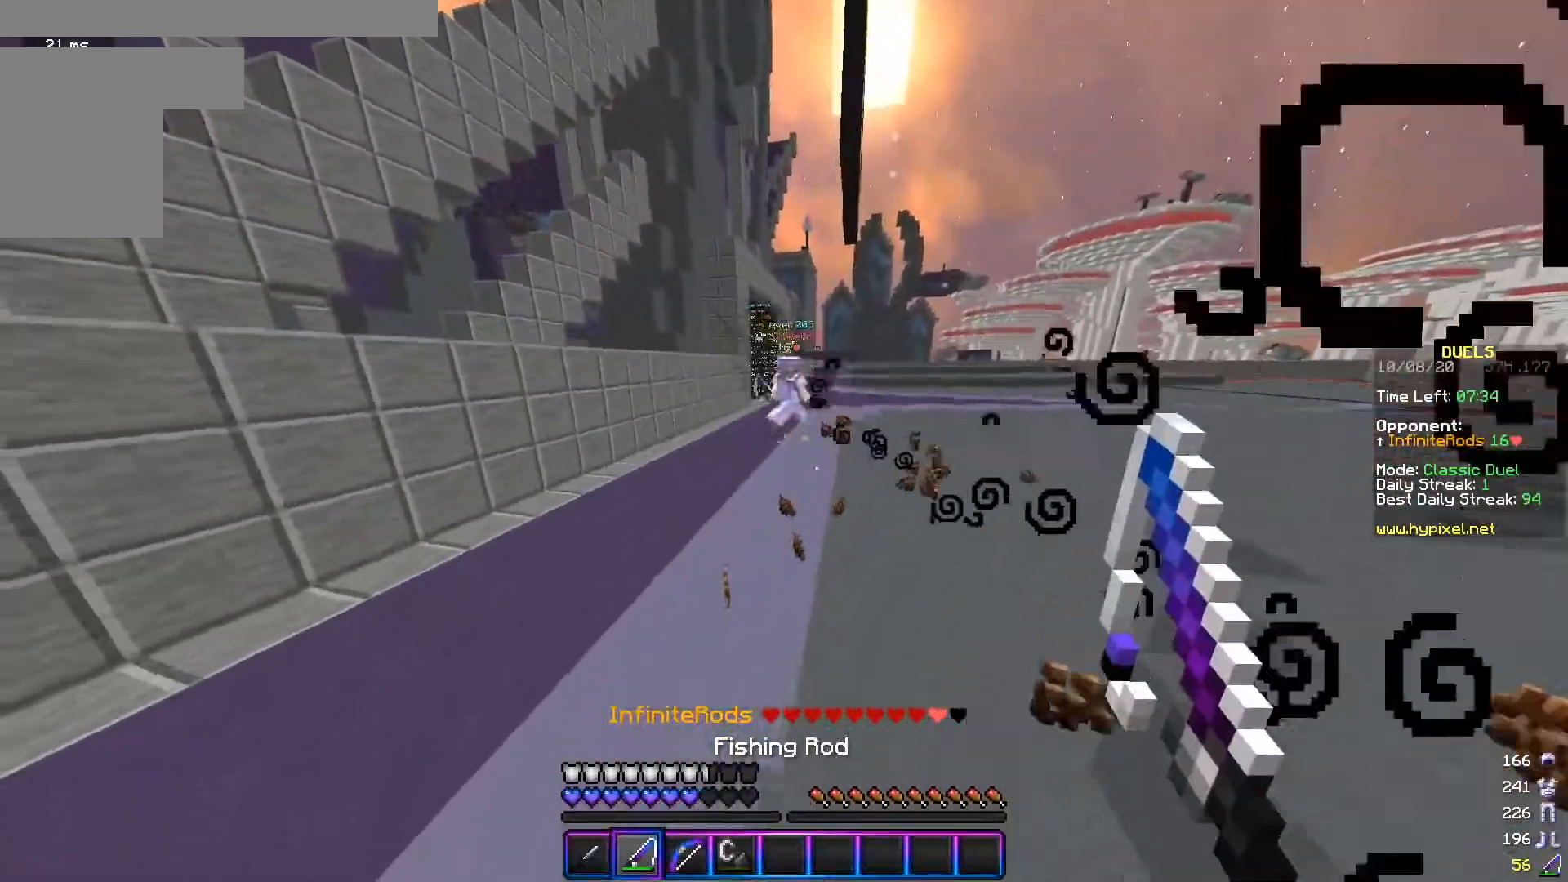
{"keys": ["d", "w"], "mouse": [], "events": [[383, "s", "up"], [500, "w", "down"]]}
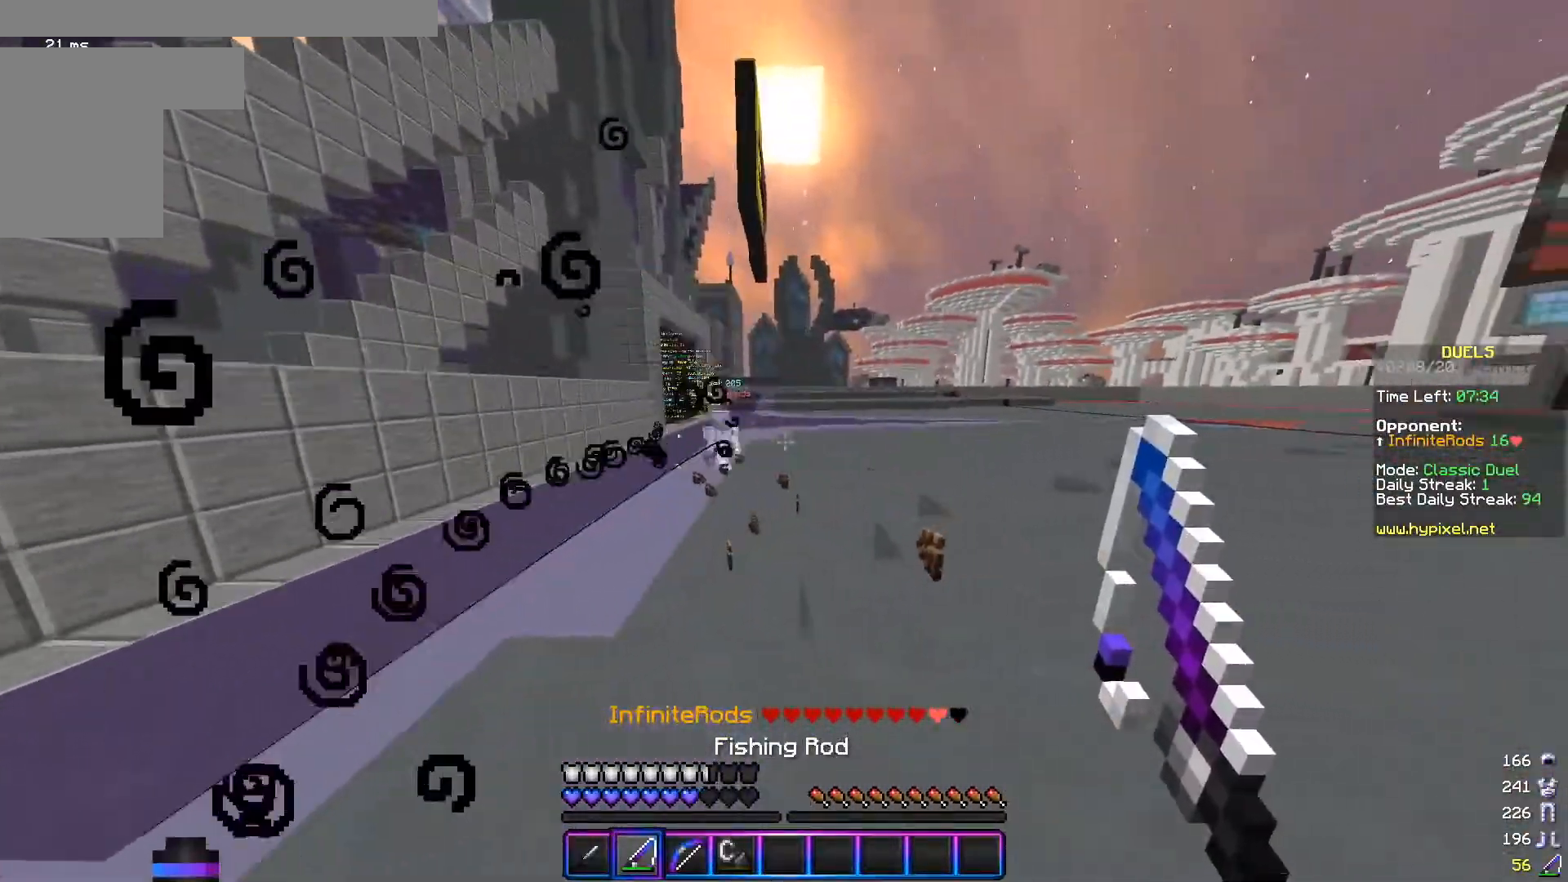
{"keys": ["a", "s"], "mouse": [], "events": [[334, "w", "up"], [350, "a", "down"], [384, "d", "up"], [400, "mouse_right", "down"], [451, "s", "down"], [501, "mouse_right", "up"]]}
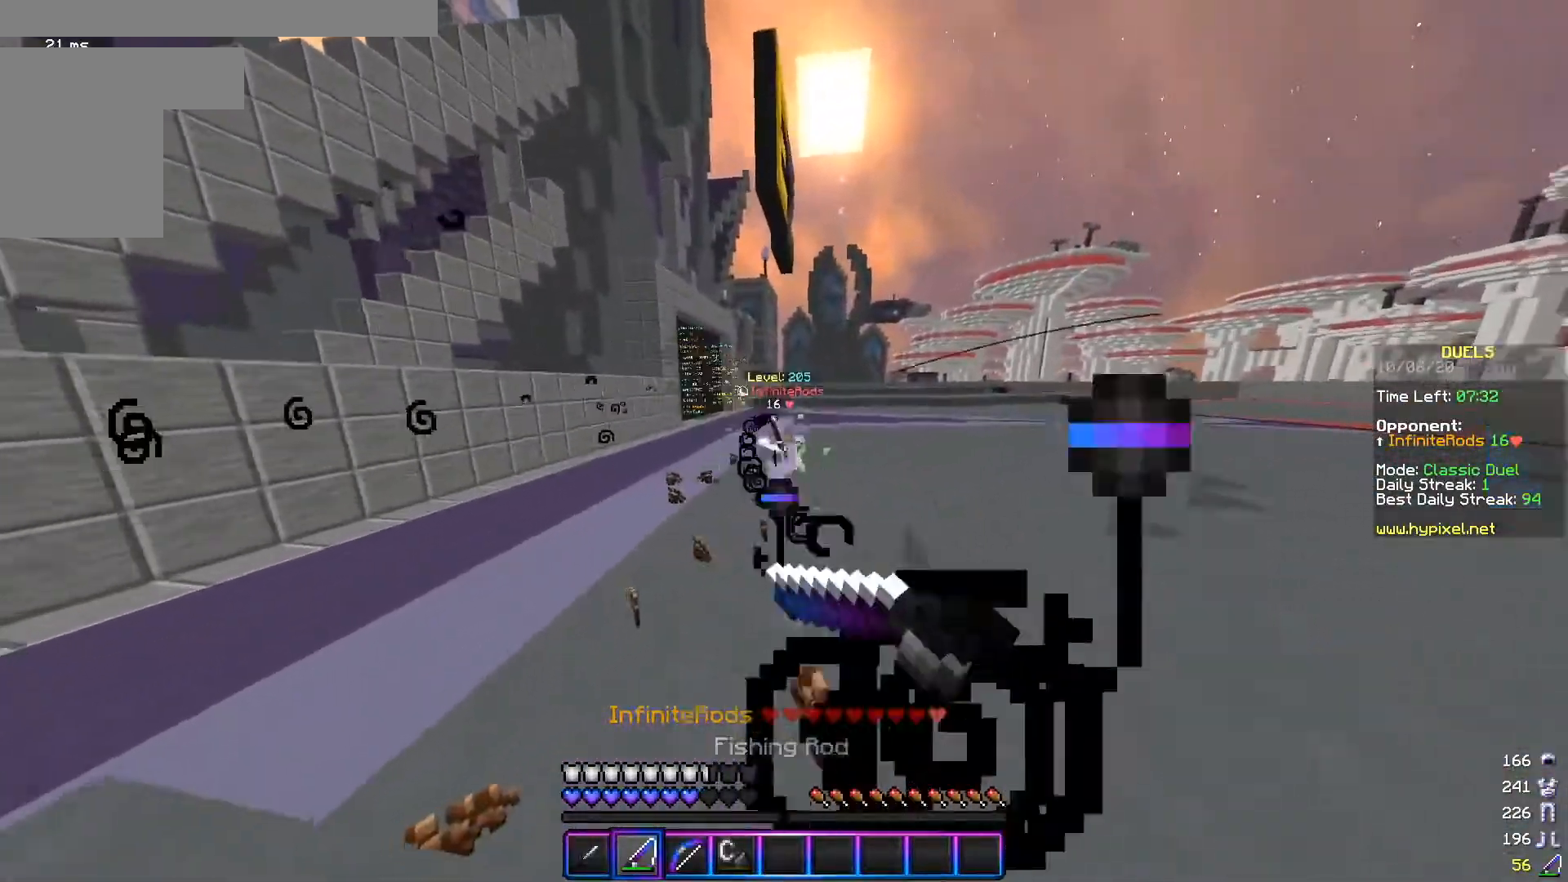
{"keys": ["a", "w"], "mouse": [], "events": [[150, "mouse_right", "down"], [283, "s", "up"], [300, "mouse_right", "up"], [400, "w", "down"]]}
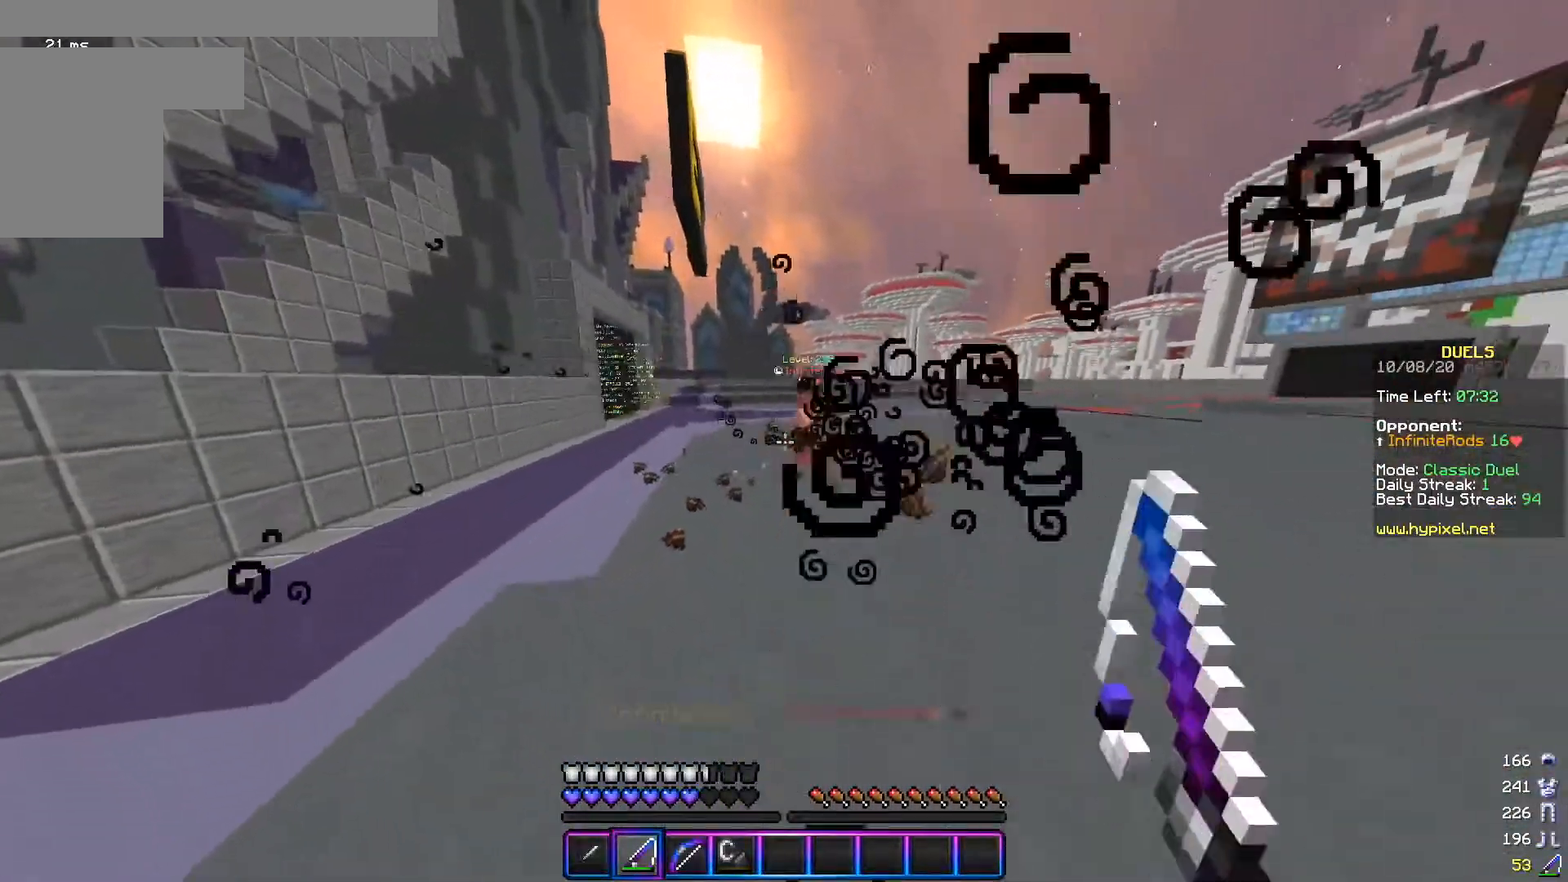
{"keys": ["a", "d", "s"], "mouse": [], "events": [[234, "w", "up"], [350, "s", "down"], [501, "d", "down"]]}
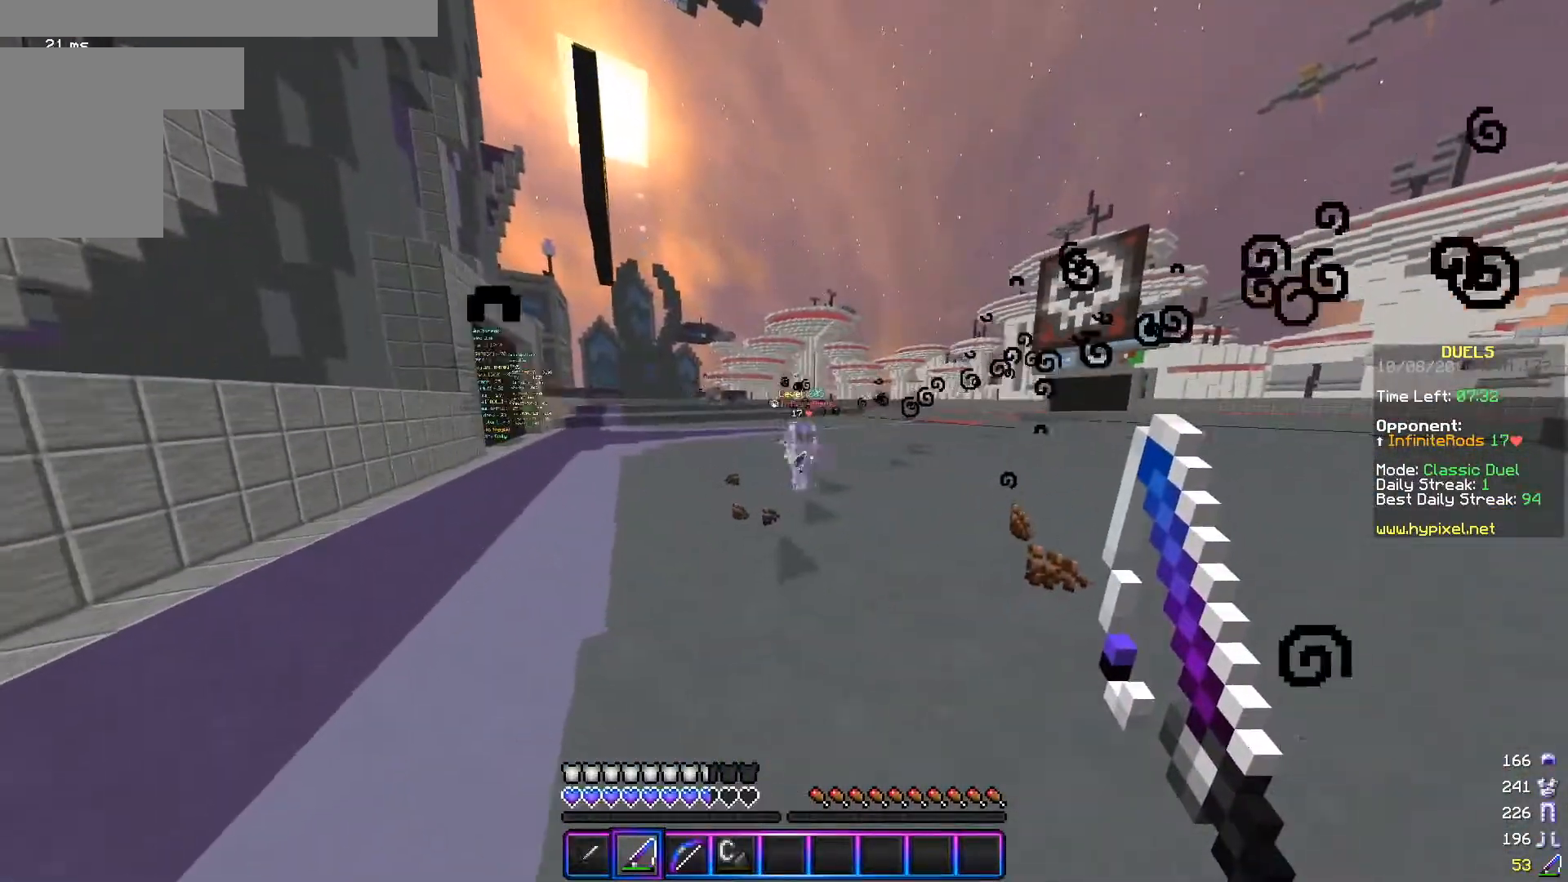
{"keys": ["d", "s"], "mouse": [], "events": [[83, "a", "up"]]}
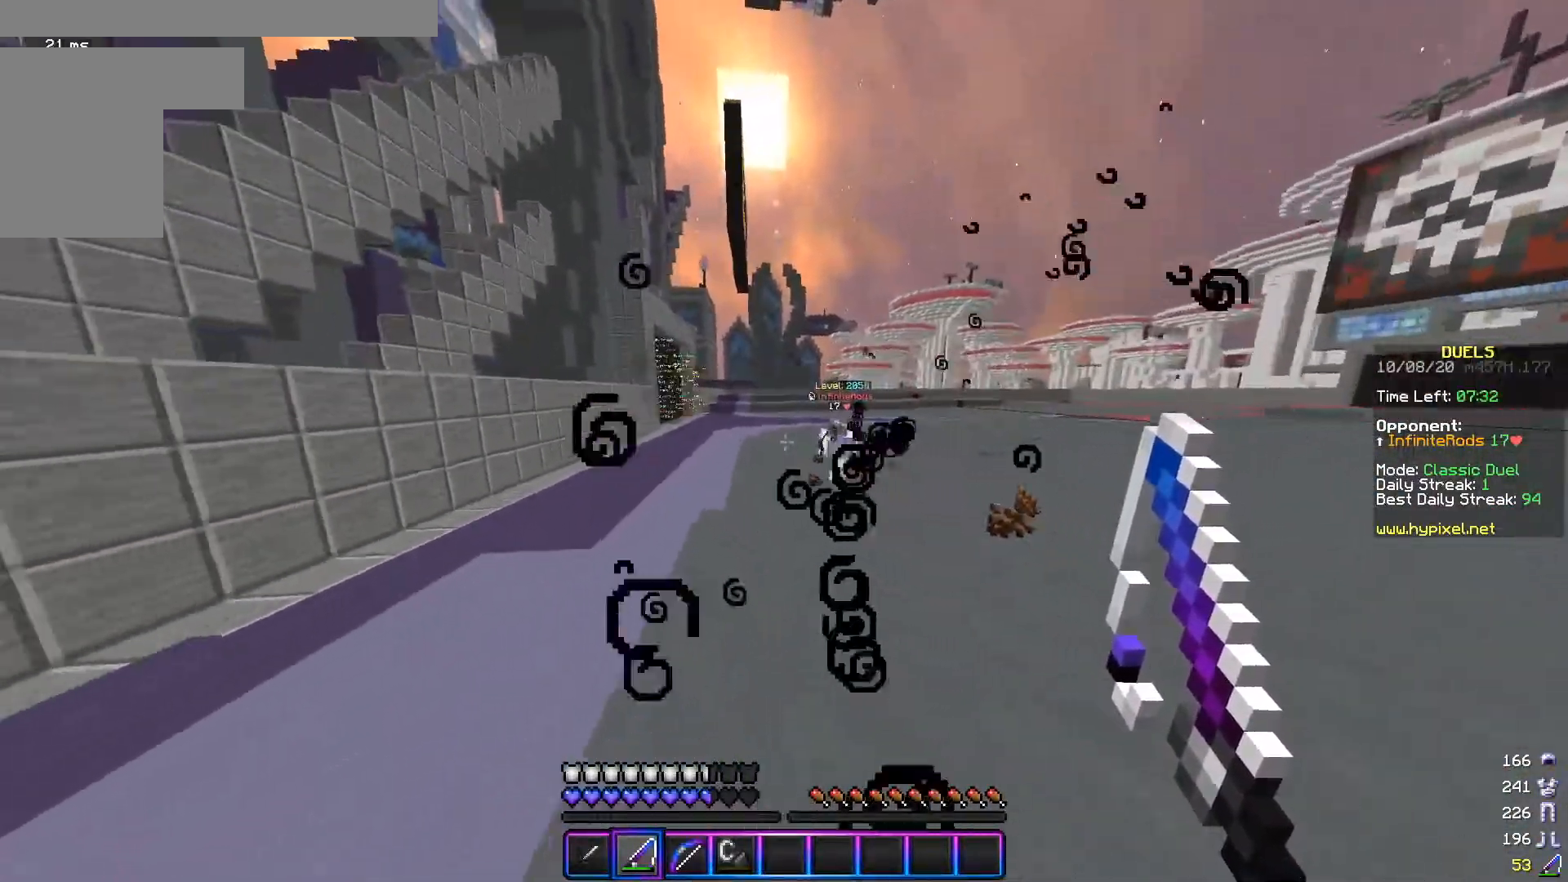
{"keys": ["d", "s"], "mouse": [], "events": []}
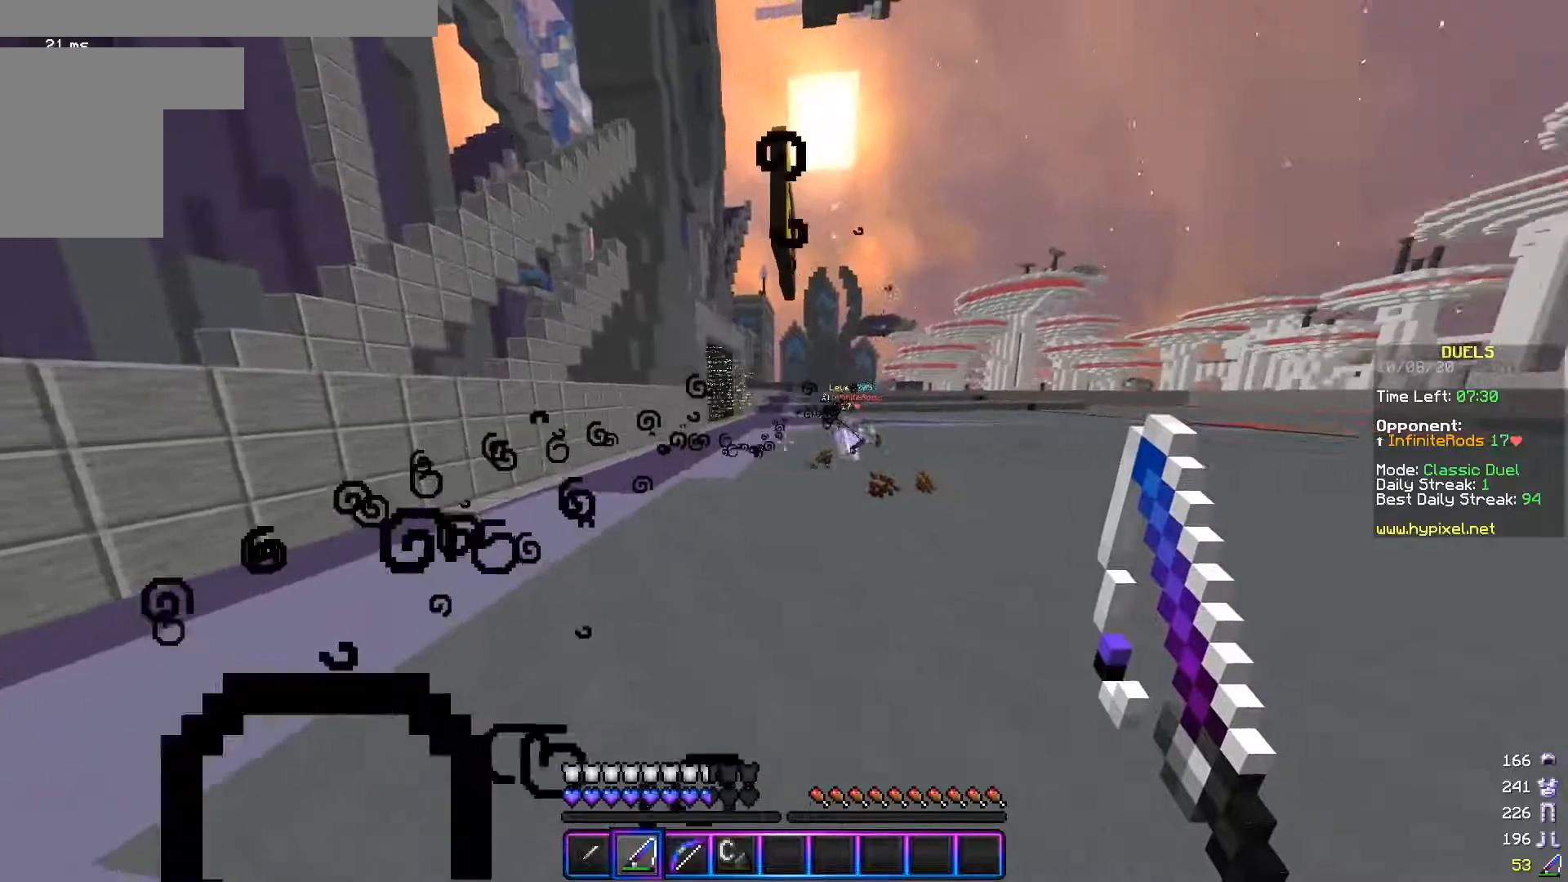
{"keys": ["d", "w"], "mouse": [], "events": [[150, "s", "up"], [450, "w", "down"]]}
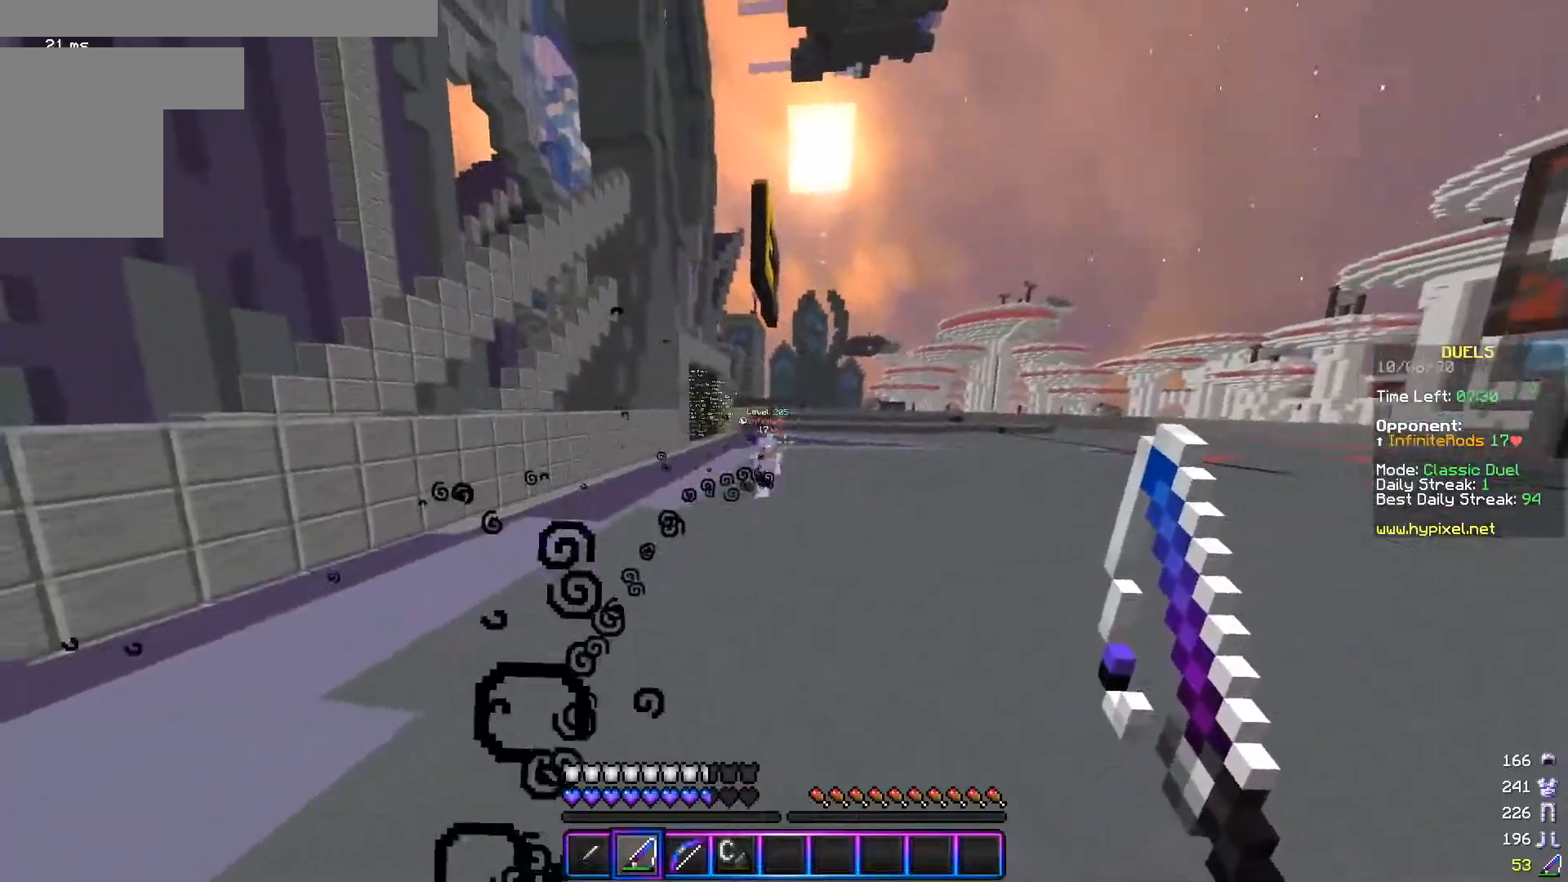
{"keys": ["d", "s"], "mouse": [], "events": [[334, "w", "up"], [400, "s", "down"]]}
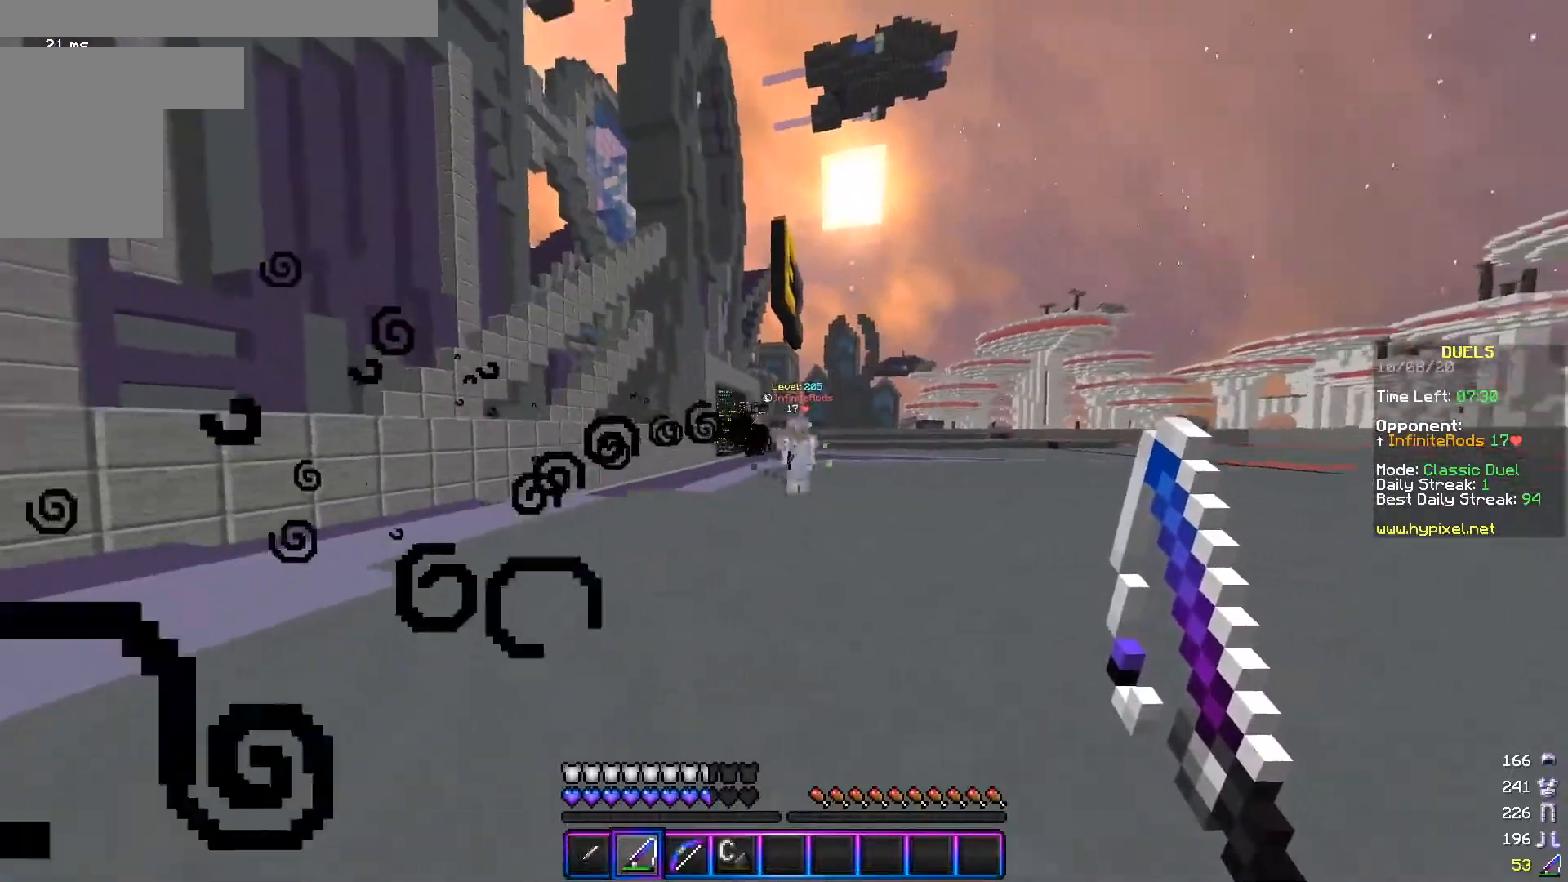
{"keys": ["d", "s"], "mouse": [], "events": [[200, "s", "up"], [383, "s", "down"]]}
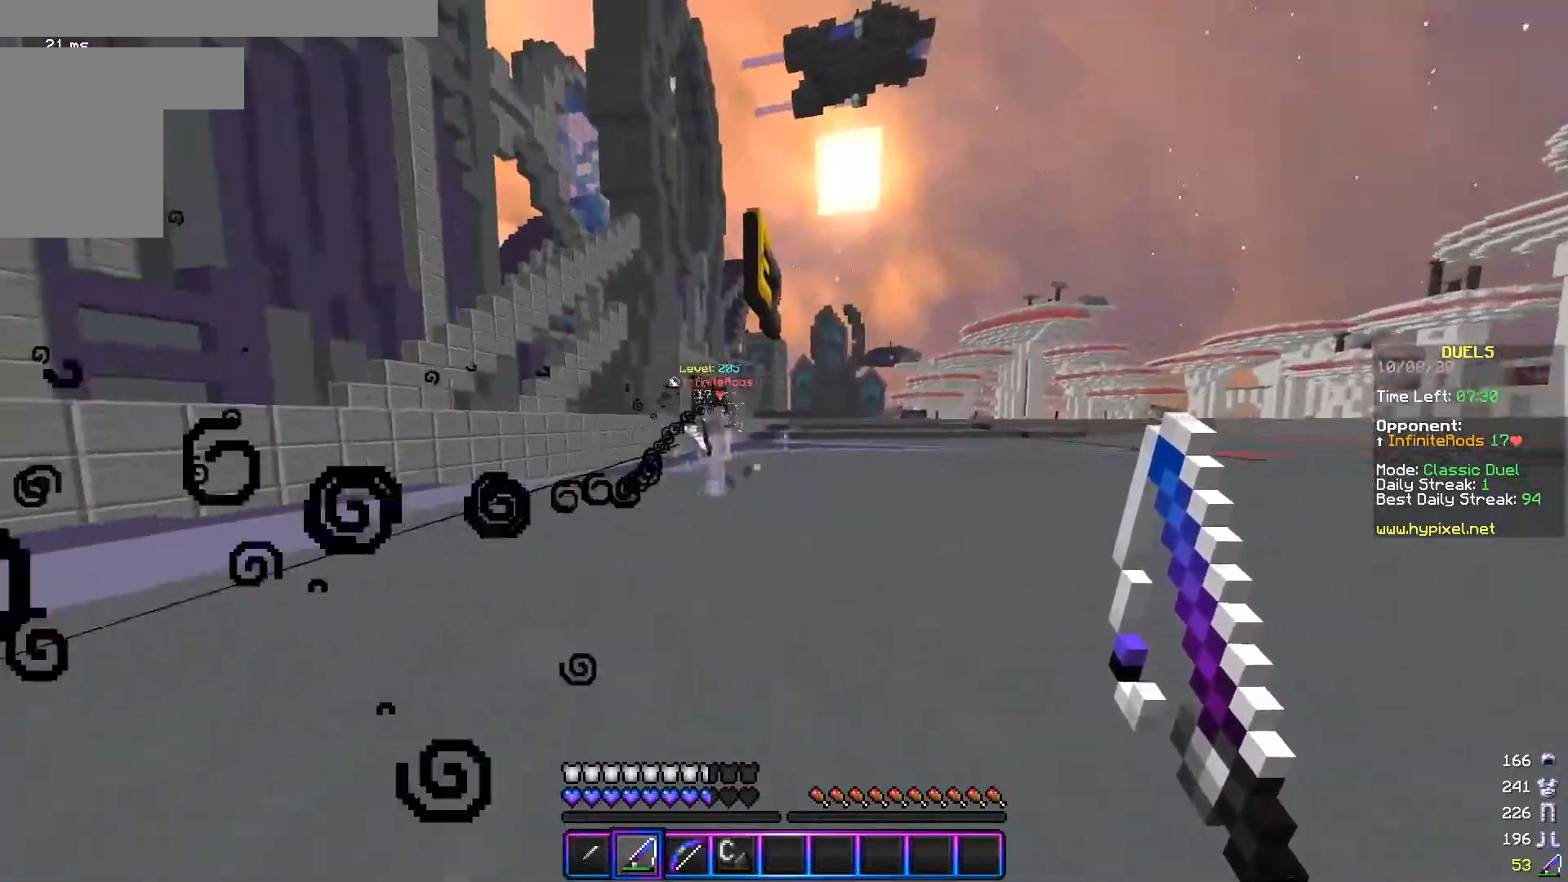
{"keys": ["d", "s"], "mouse": [], "events": []}
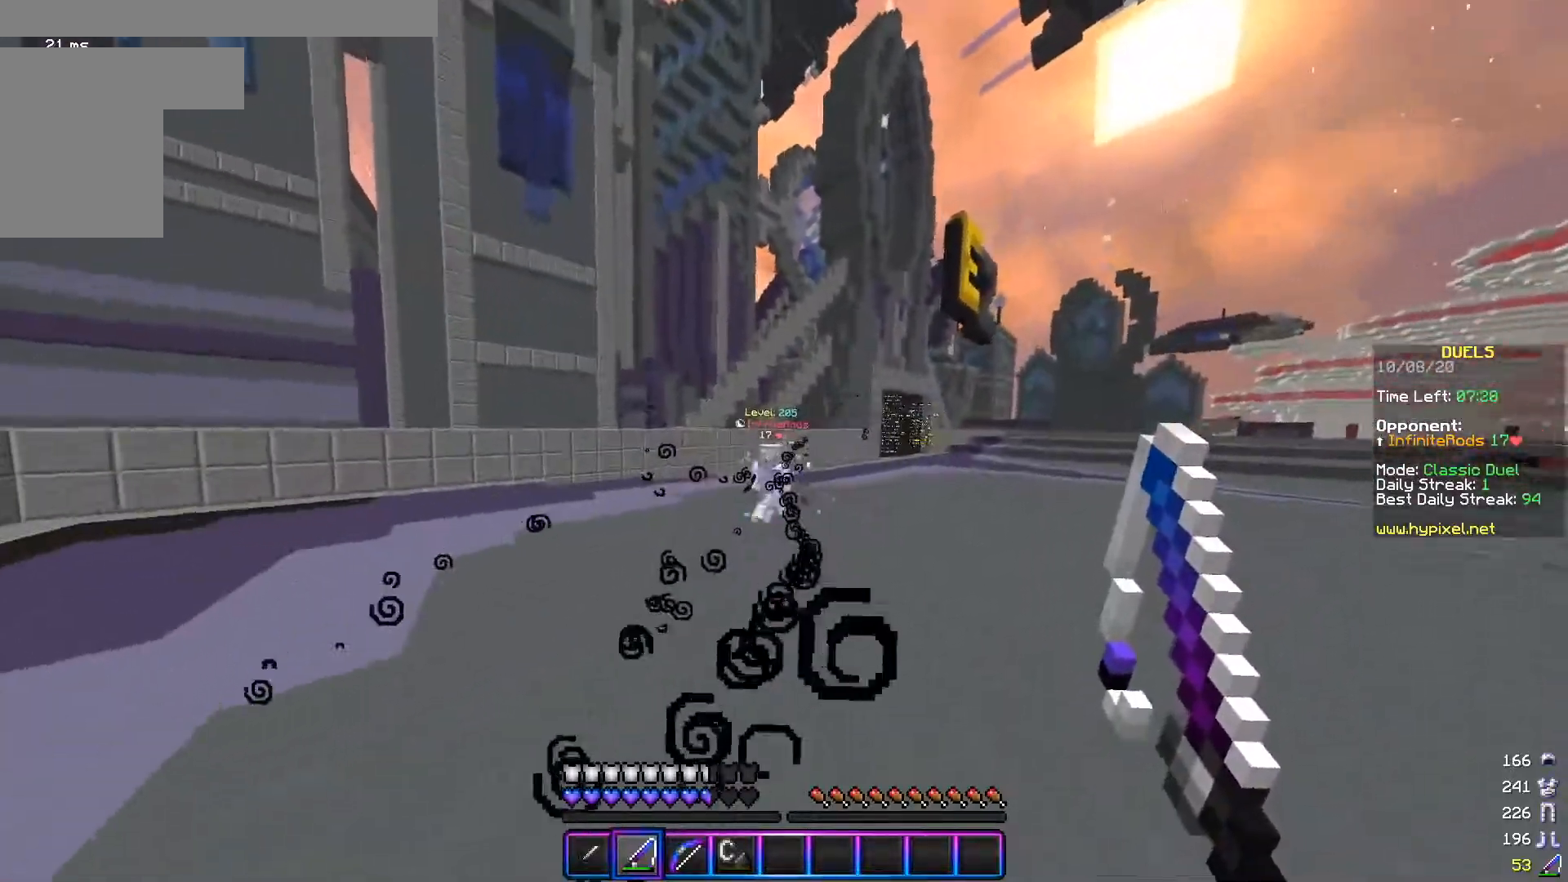
{"keys": ["a"], "mouse": [], "events": [[100, "a", "down"], [166, "d", "up"], [433, "s", "up"]]}
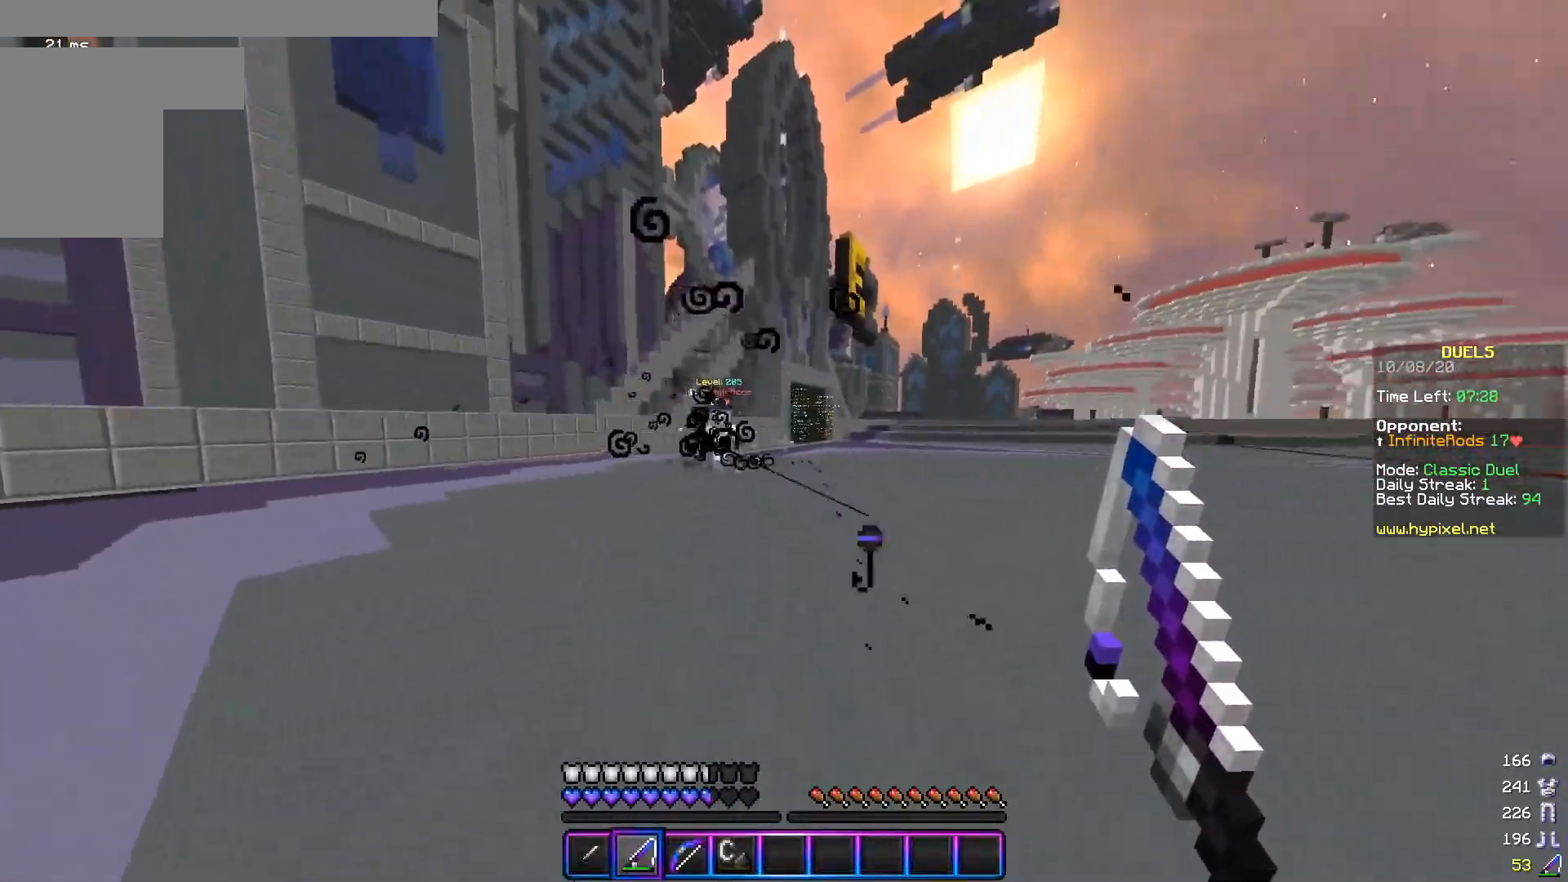
{"keys": ["a", "s"], "mouse": [], "events": [[17, "w", "down"], [351, "w", "up"], [417, "s", "down"]]}
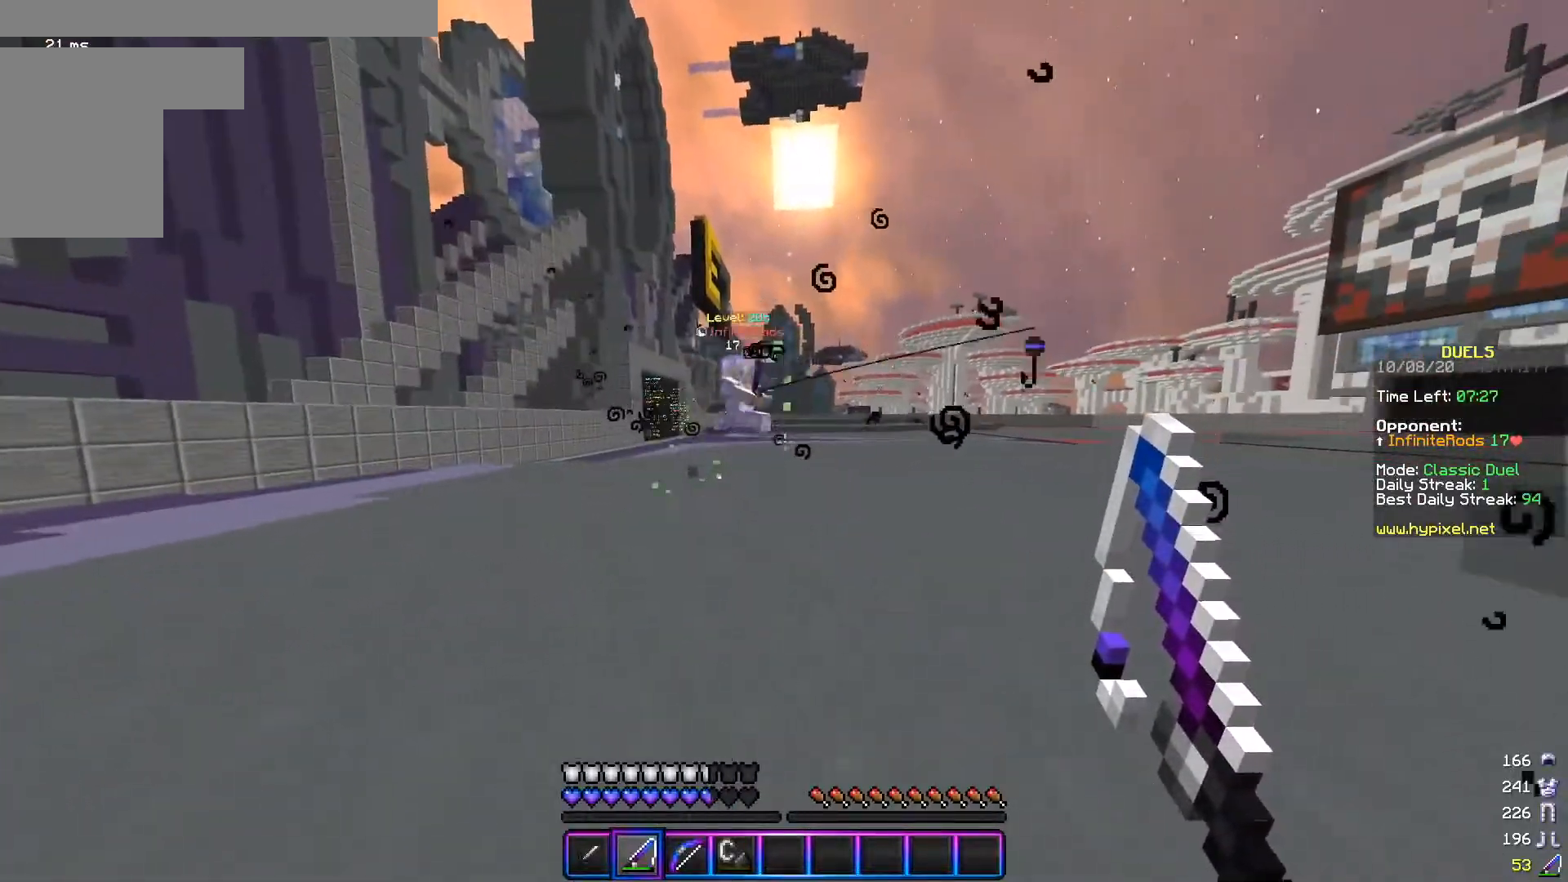
{"keys": ["d", "w"], "mouse": [], "events": [[17, "d", "down"], [50, "a", "up"], [267, "s", "up"], [317, "mouse_right", "down"], [317, "w", "down"], [400, "mouse_right", "up"]]}